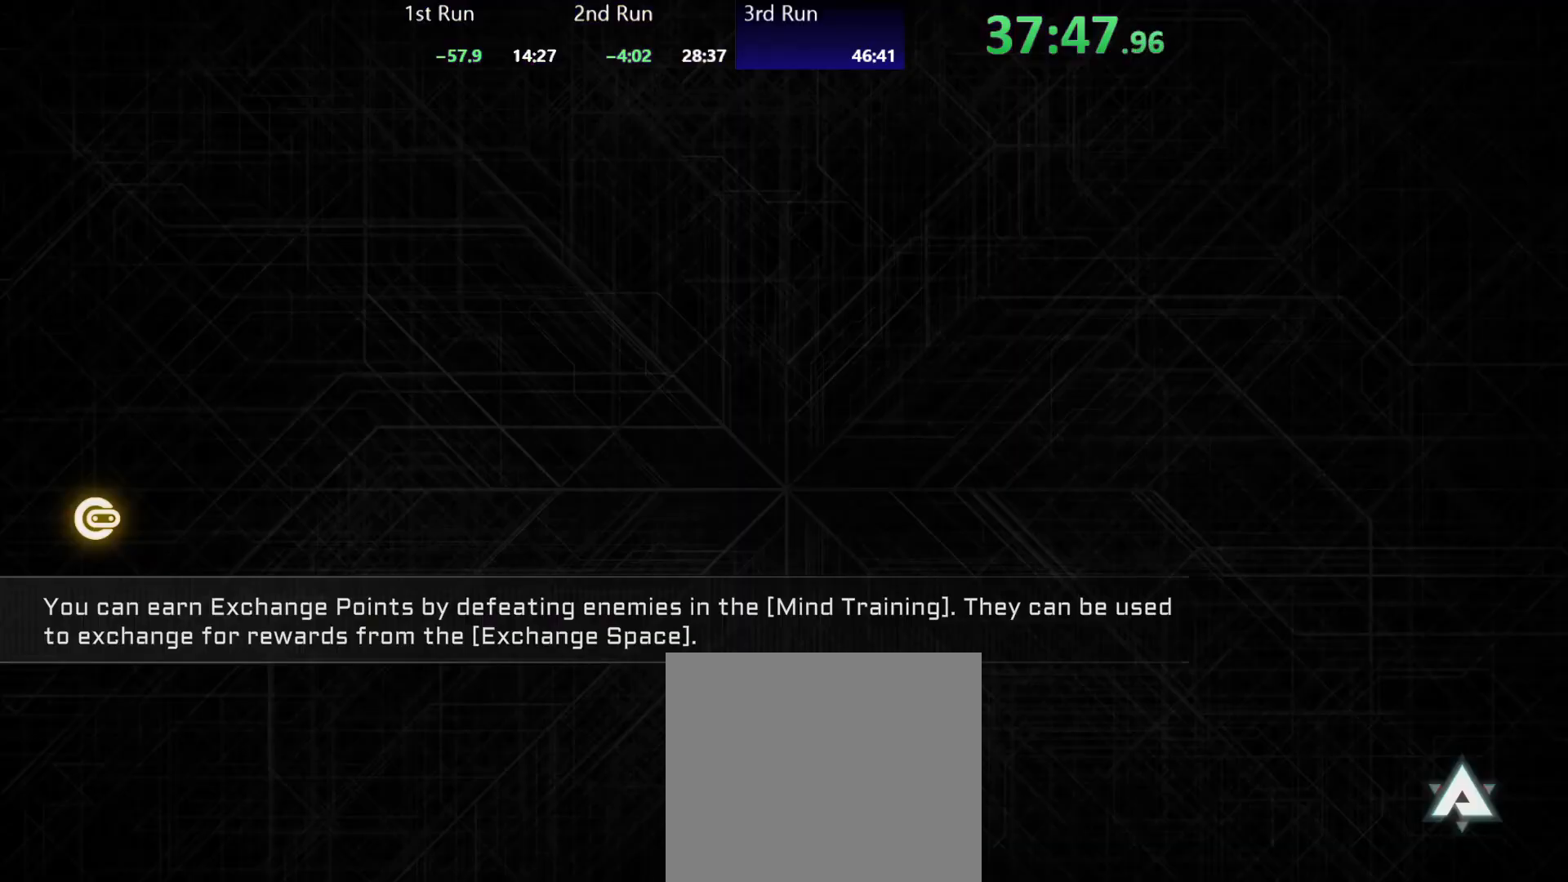
Gameplay with a controller (Xbox layout); each line is a JSON object with the inputs held at the frame after it. "events" lists button and stick changes between this image and that frame as [ms after this image, input, new state], when the widget could be followed in between.
{"buttons": [], "left_stick": "left", "right_stick": "center", "events": []}
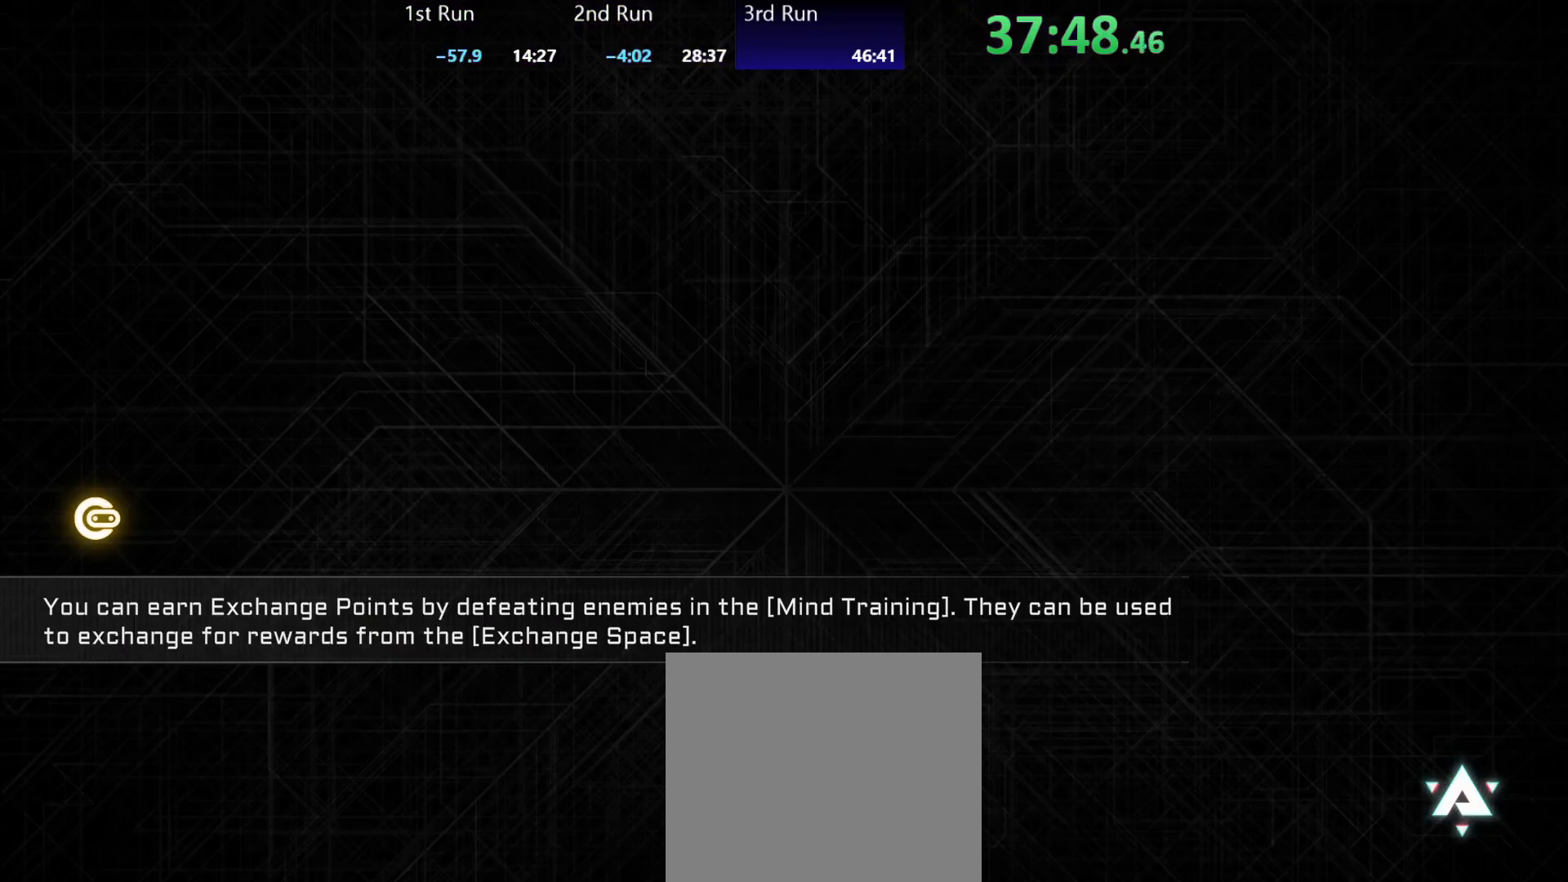
{"buttons": [], "left_stick": "left", "right_stick": "center", "events": []}
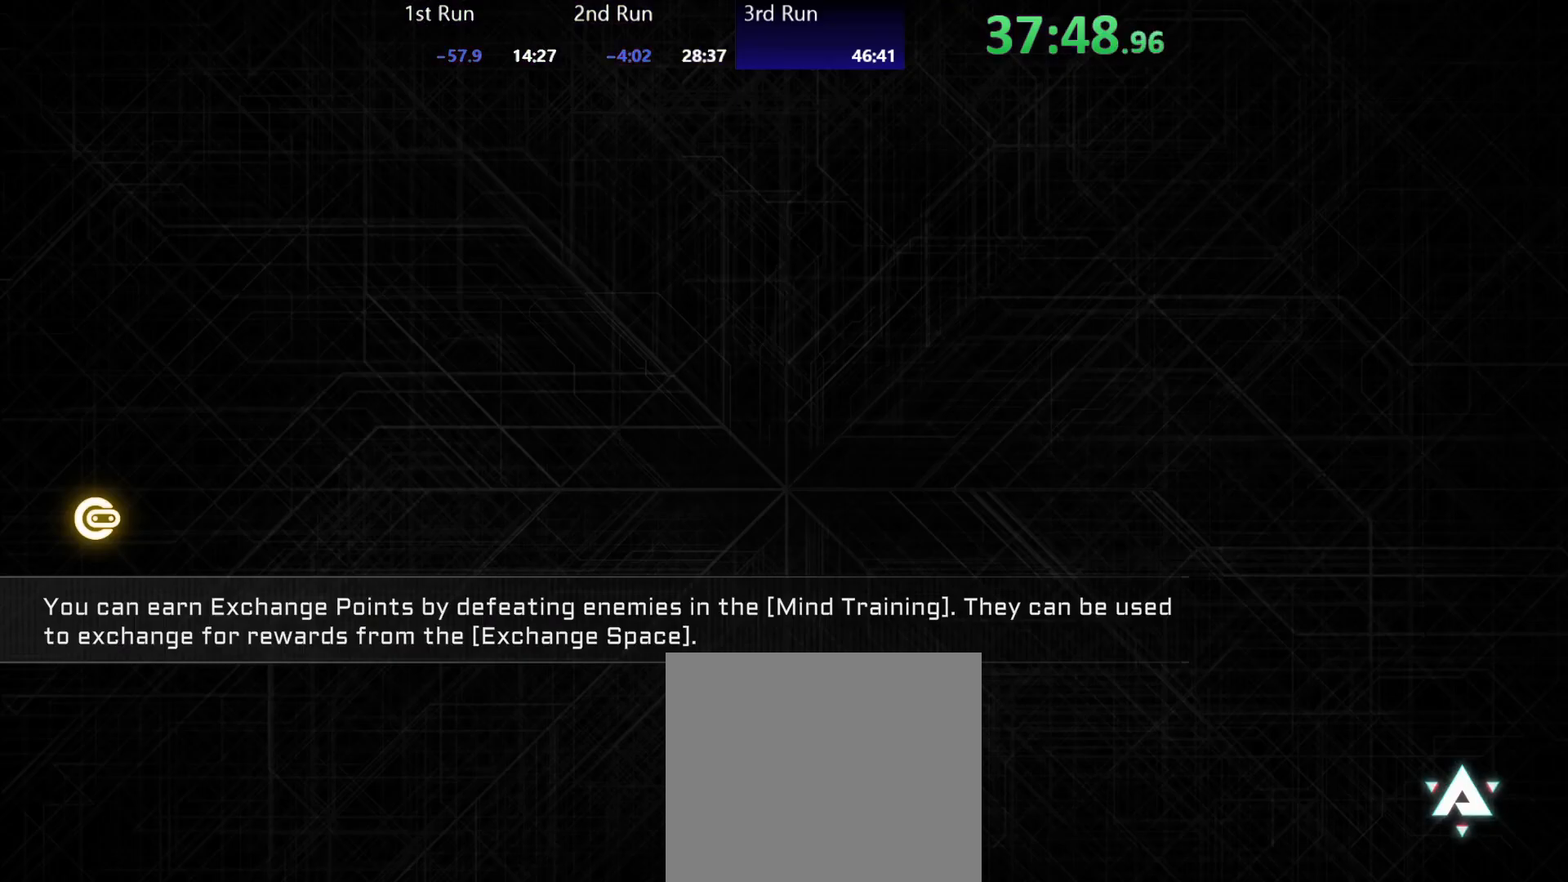
{"buttons": [], "left_stick": "center", "right_stick": "center", "events": [[233, "left_stick", "center"]]}
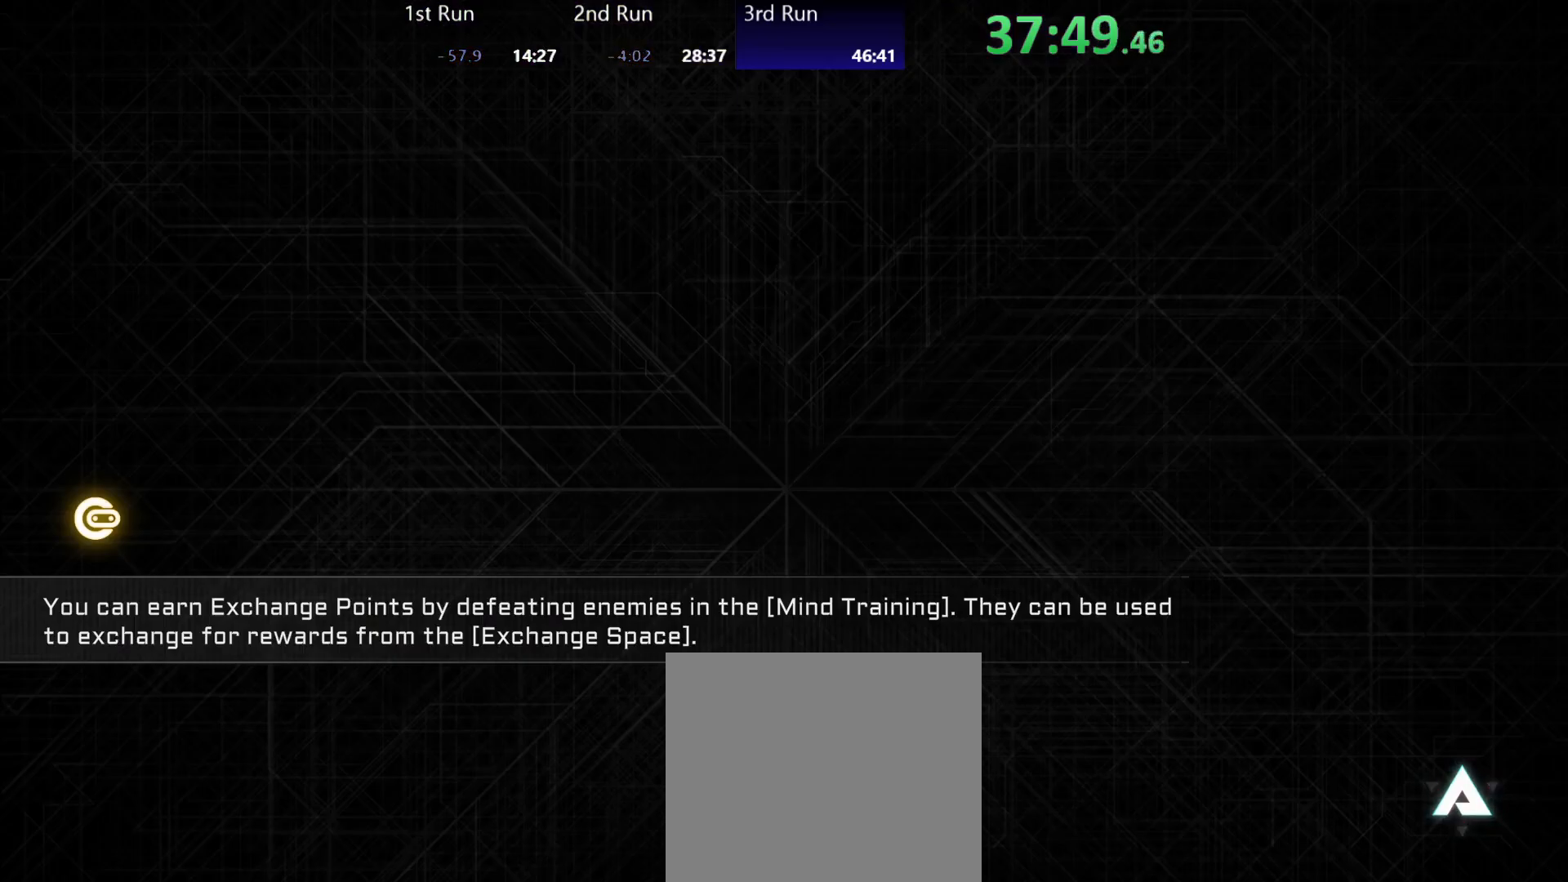
{"buttons": [], "left_stick": "left", "right_stick": "center", "events": [[183, "left_stick", "left"]]}
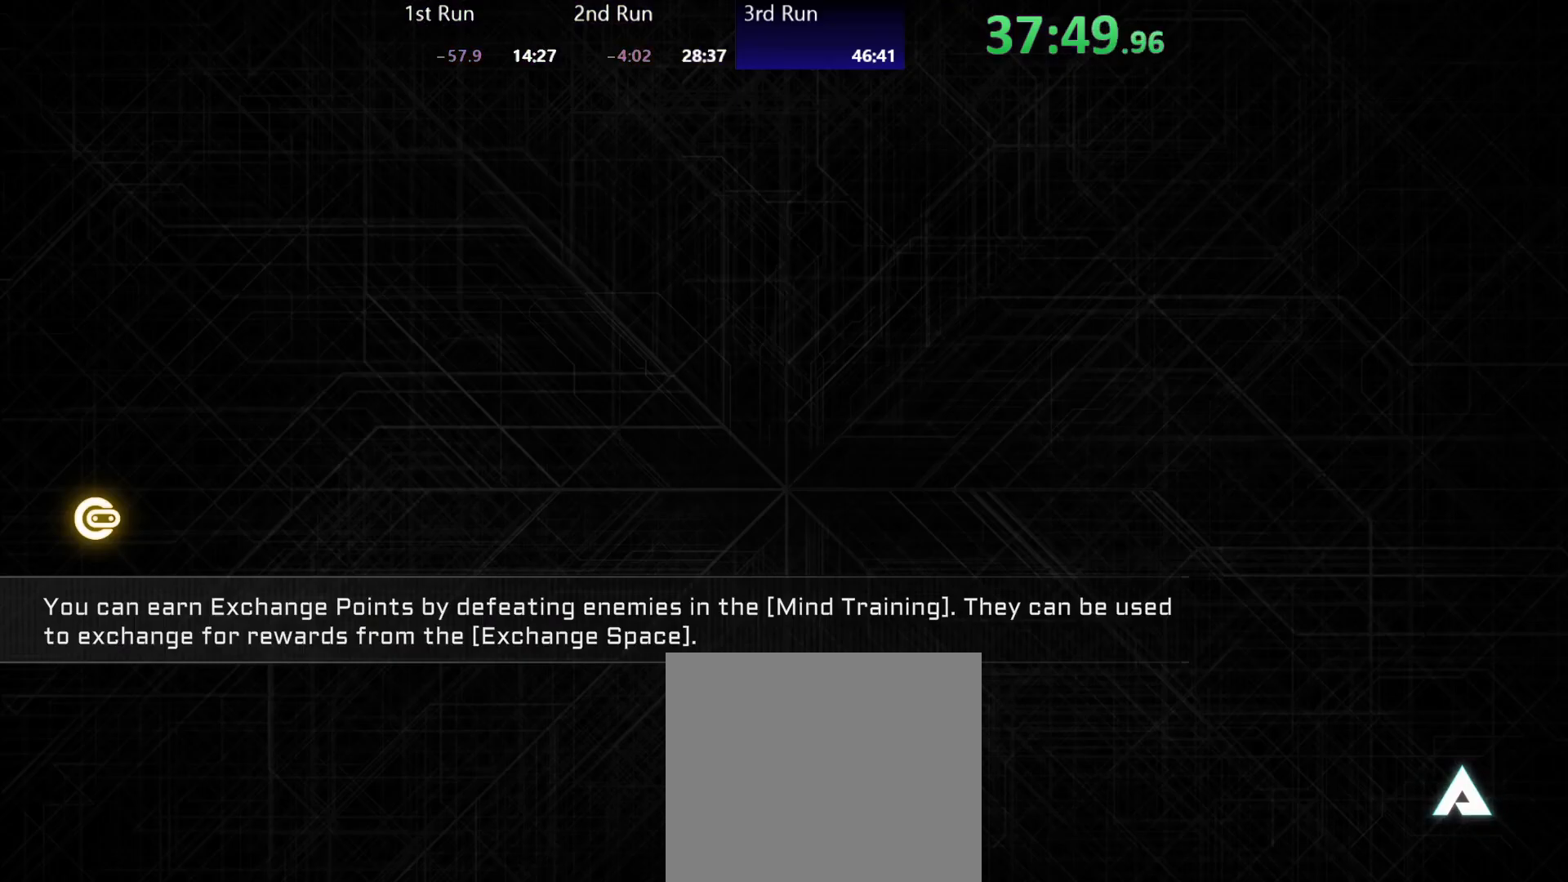
{"buttons": [], "left_stick": "left", "right_stick": "center", "events": []}
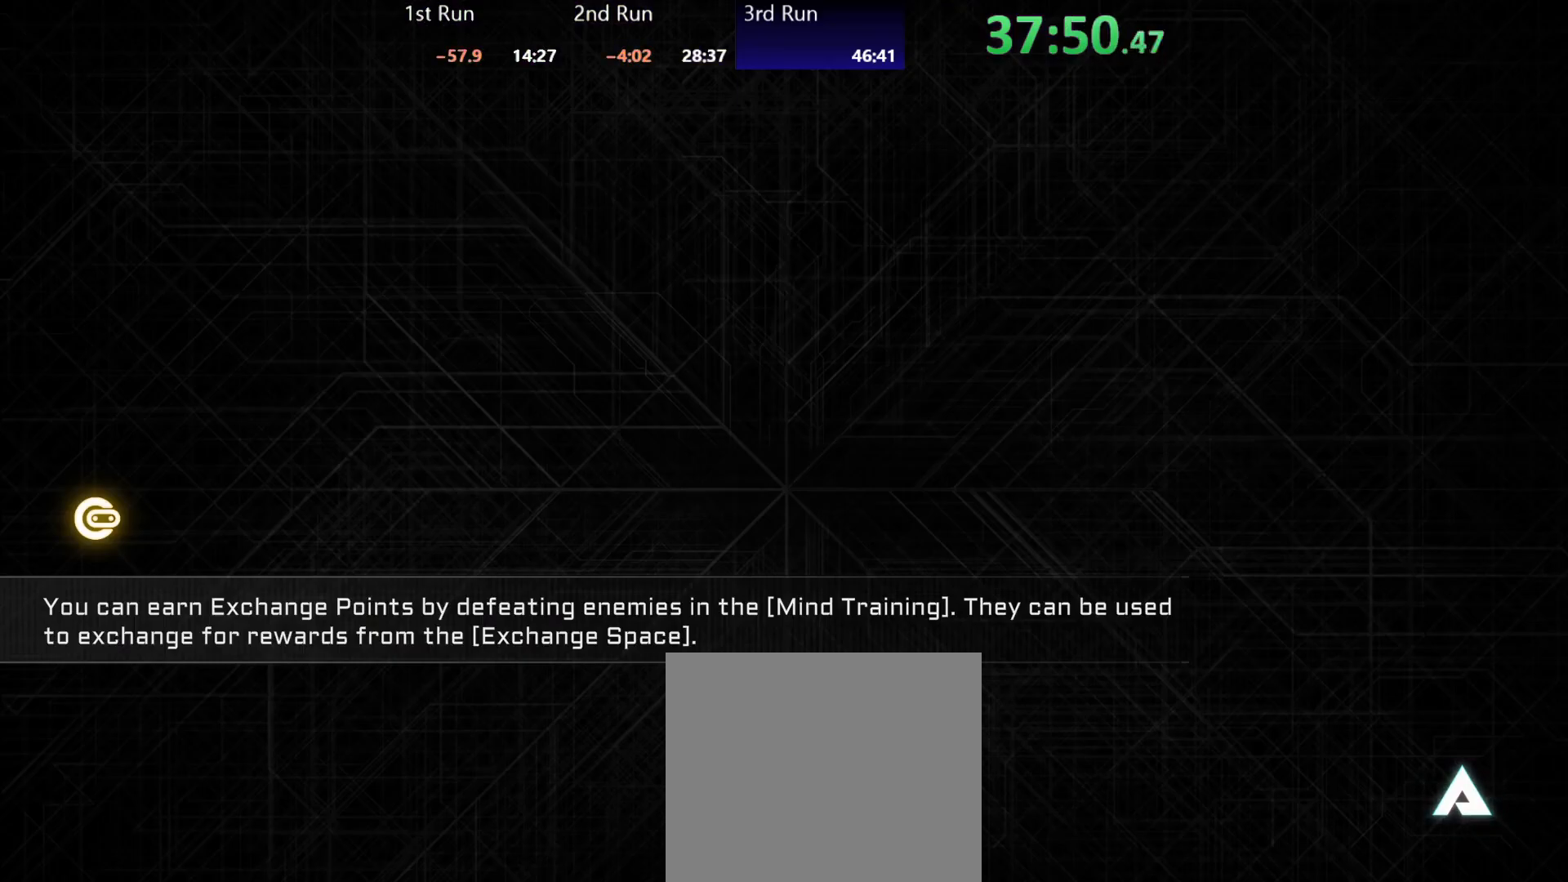
{"buttons": [], "left_stick": "left", "right_stick": "center", "events": []}
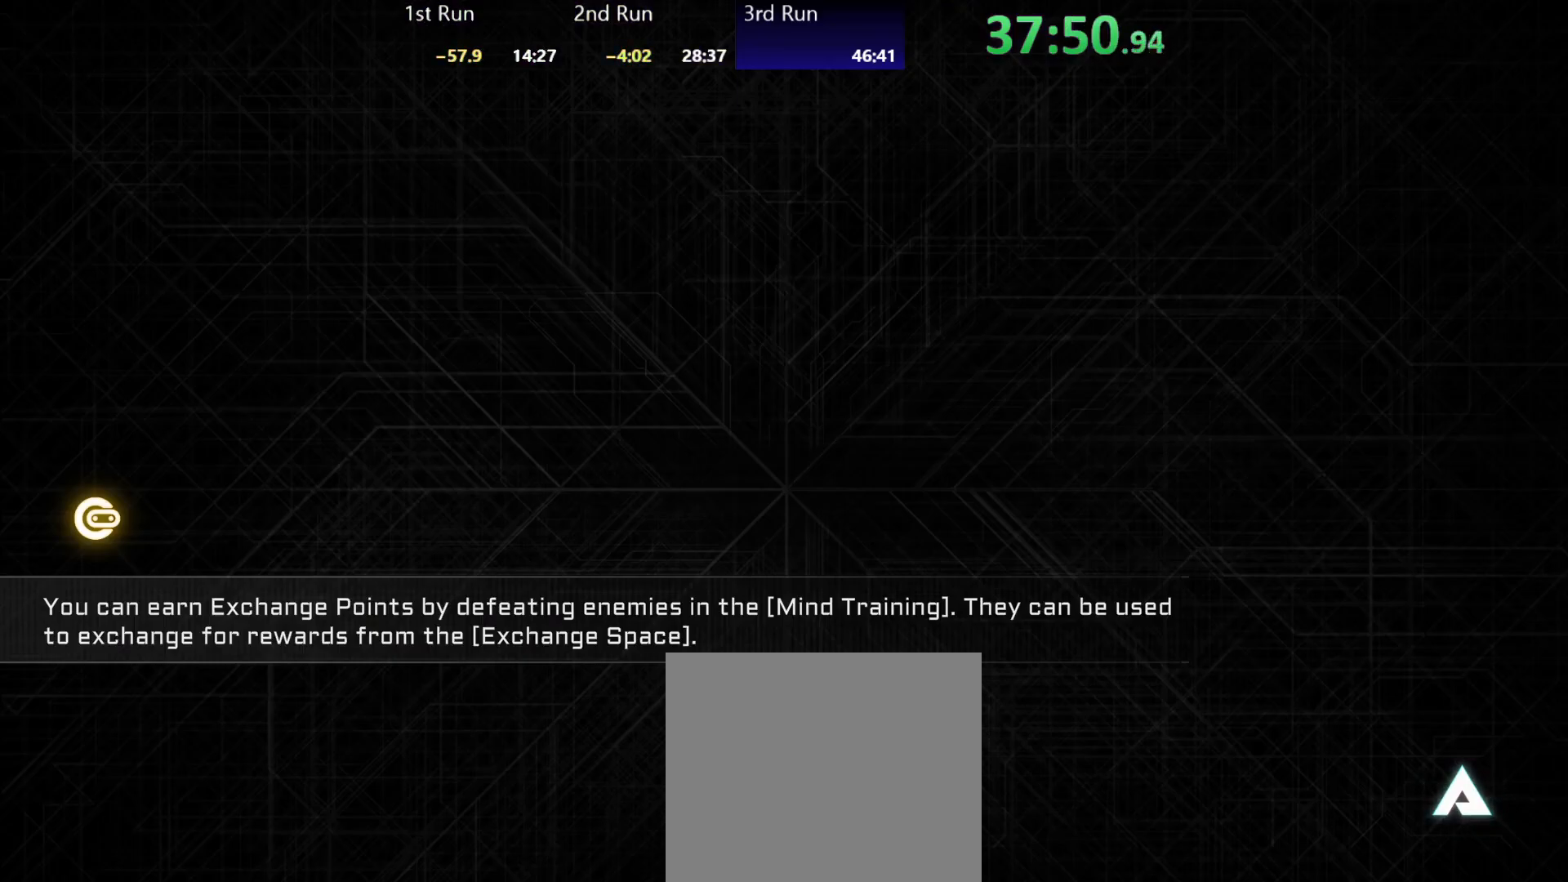
{"buttons": [], "left_stick": "left", "right_stick": "center", "events": []}
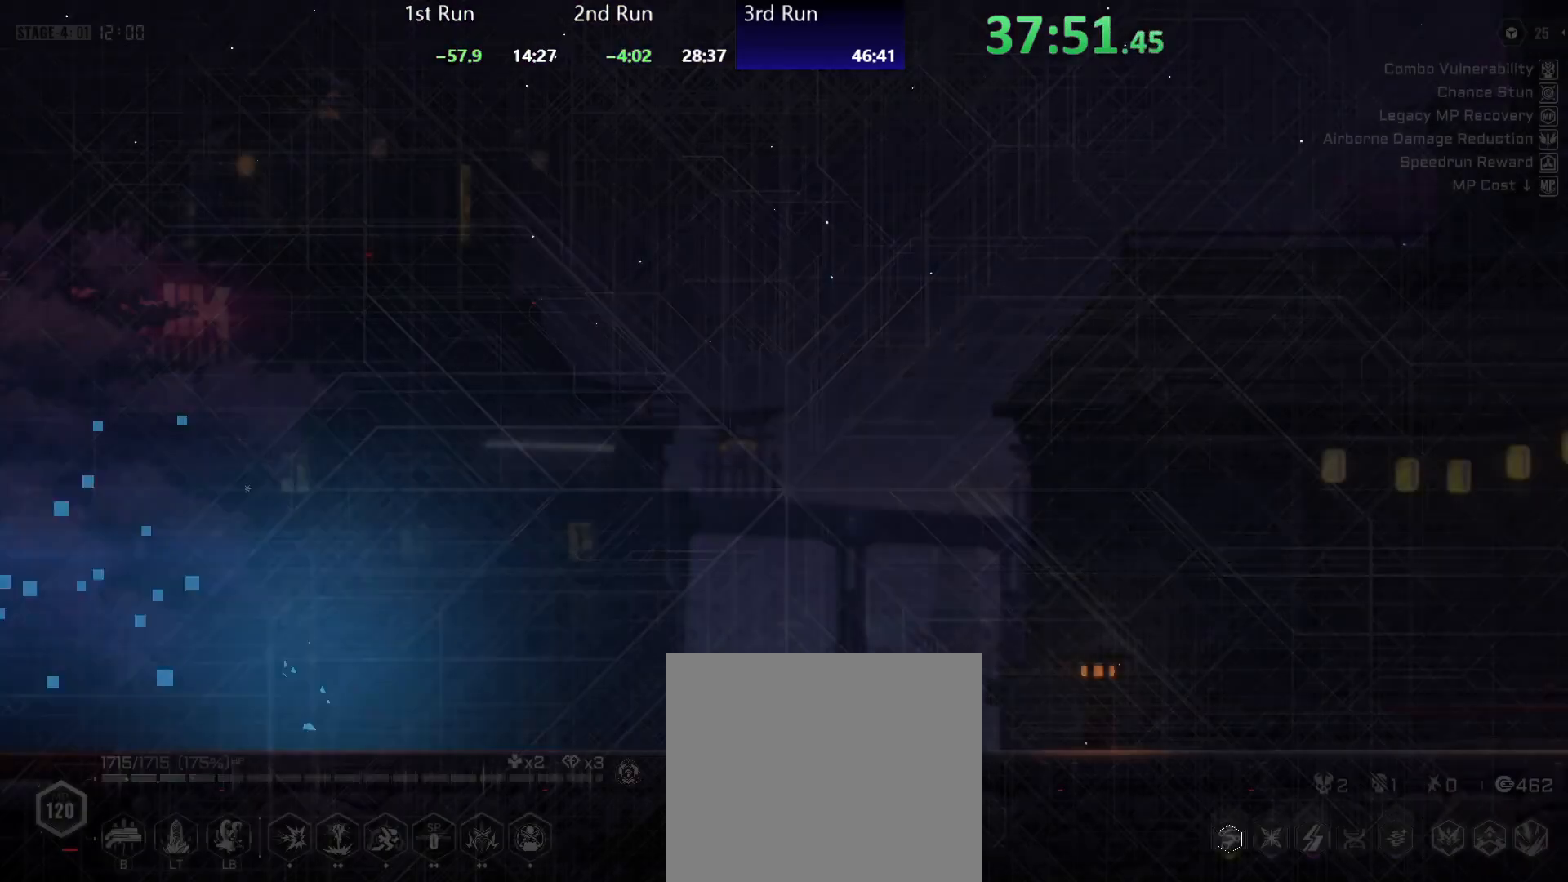
{"buttons": [], "left_stick": "left", "right_stick": "center", "events": []}
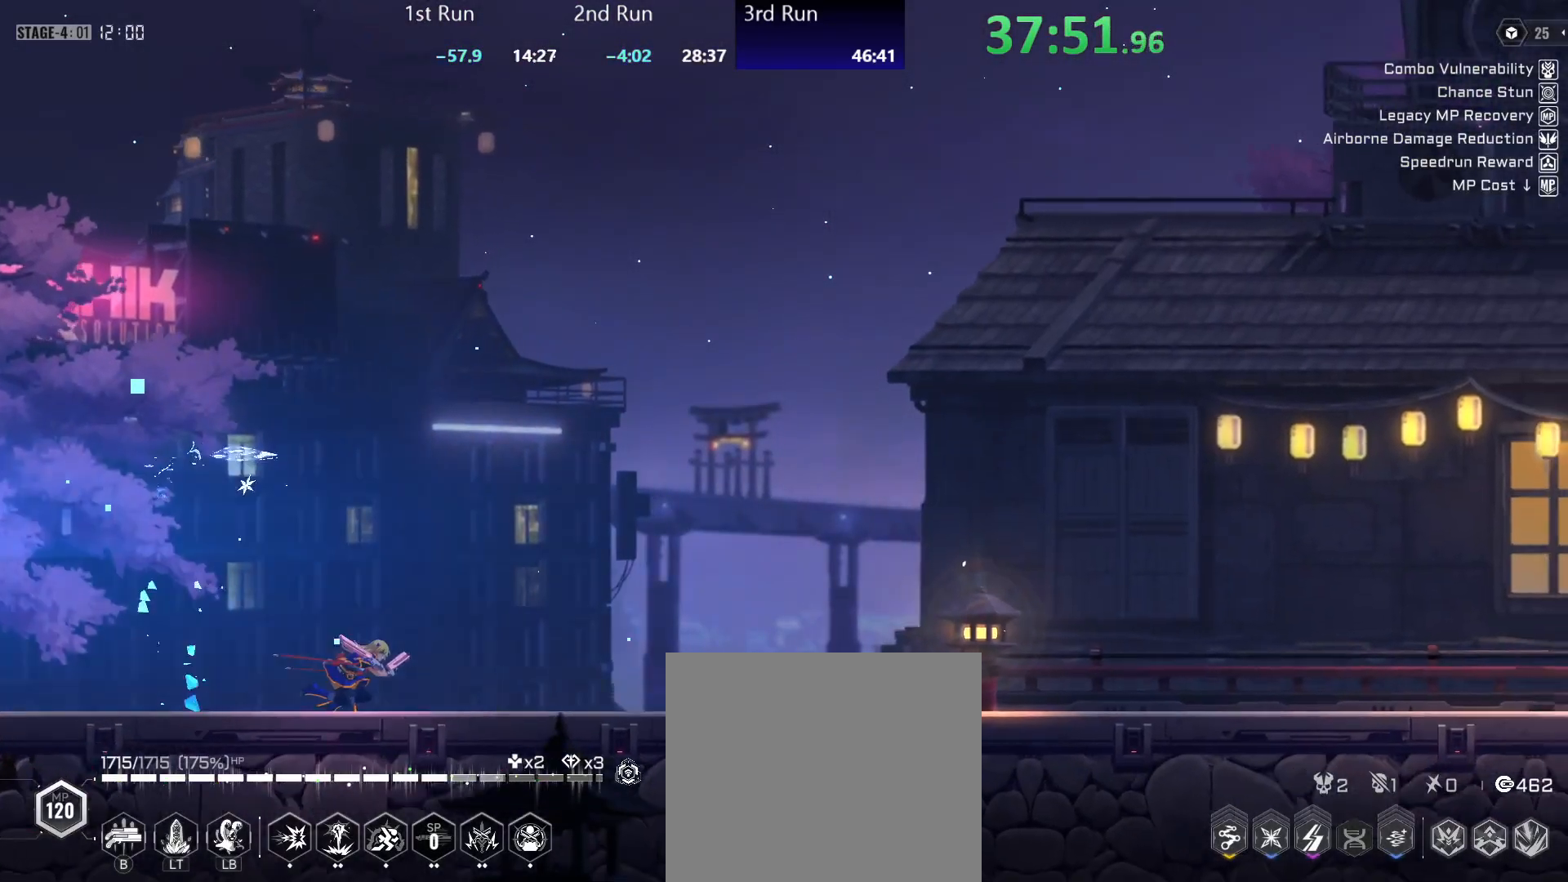
{"buttons": [], "left_stick": "left", "right_stick": "center", "events": []}
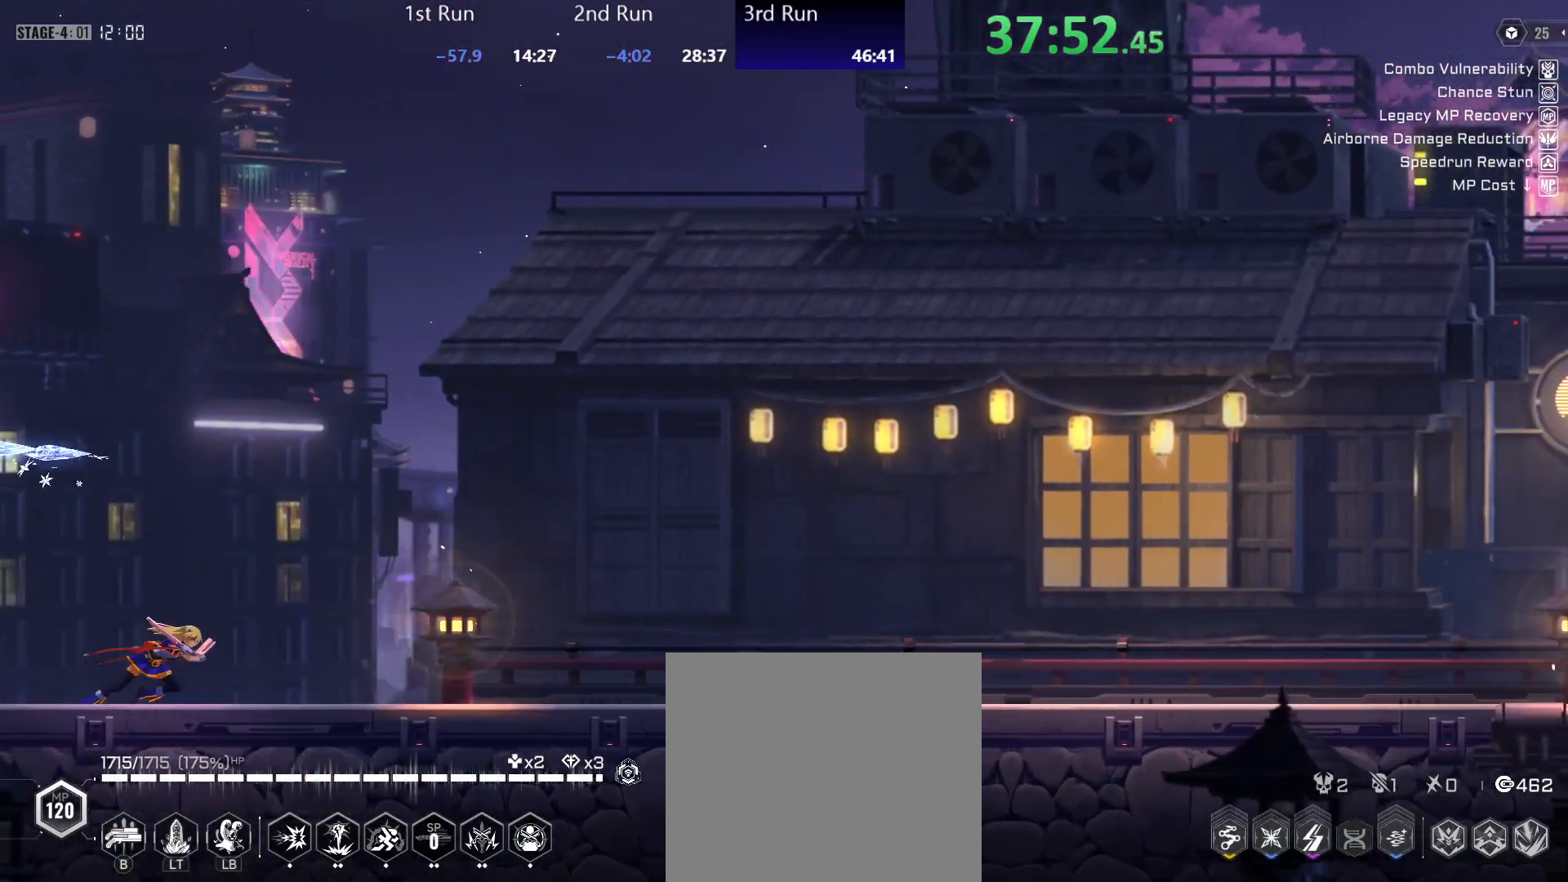
{"buttons": [], "left_stick": "center", "right_stick": "center", "events": [[67, "left_stick", "center"]]}
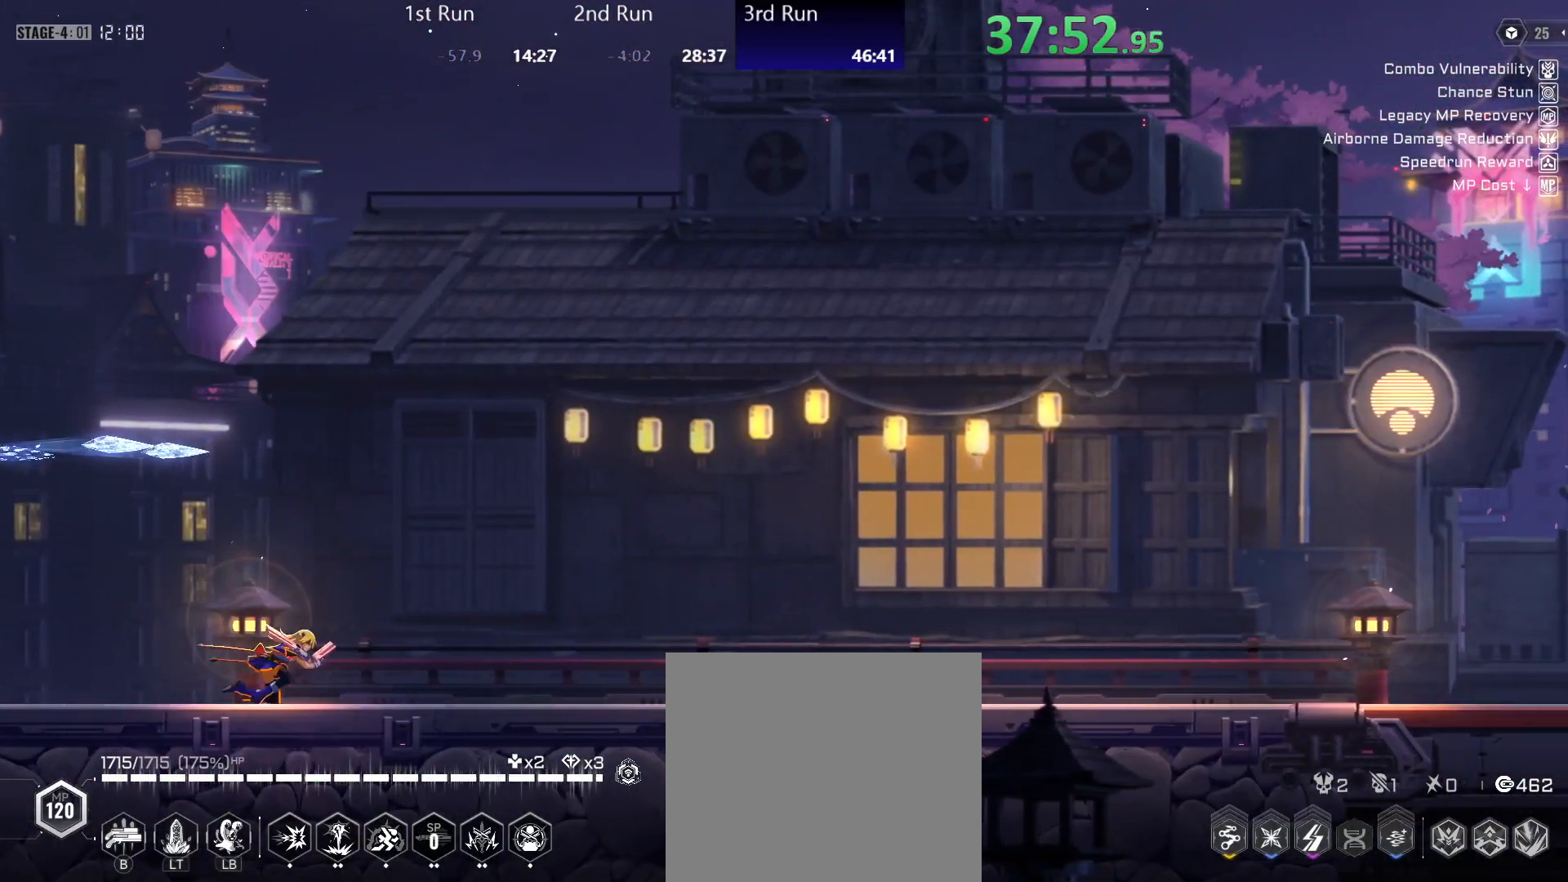
{"buttons": [], "left_stick": "center", "right_stick": "center", "events": []}
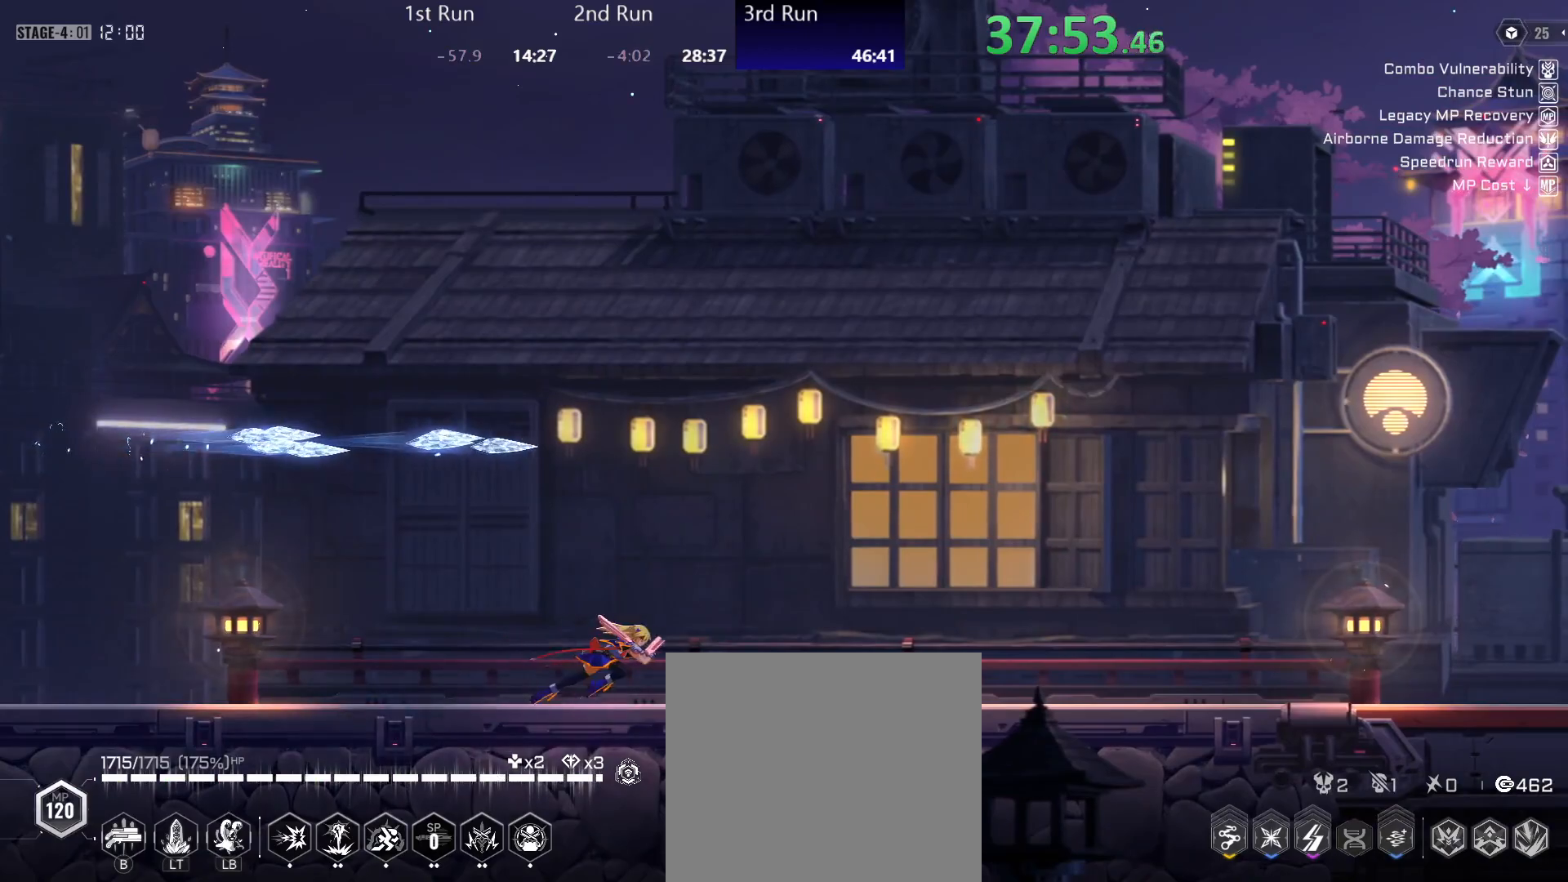
{"buttons": [], "left_stick": "center", "right_stick": "center", "events": [[133, "R2", "down"], [267, "R2", "up"]]}
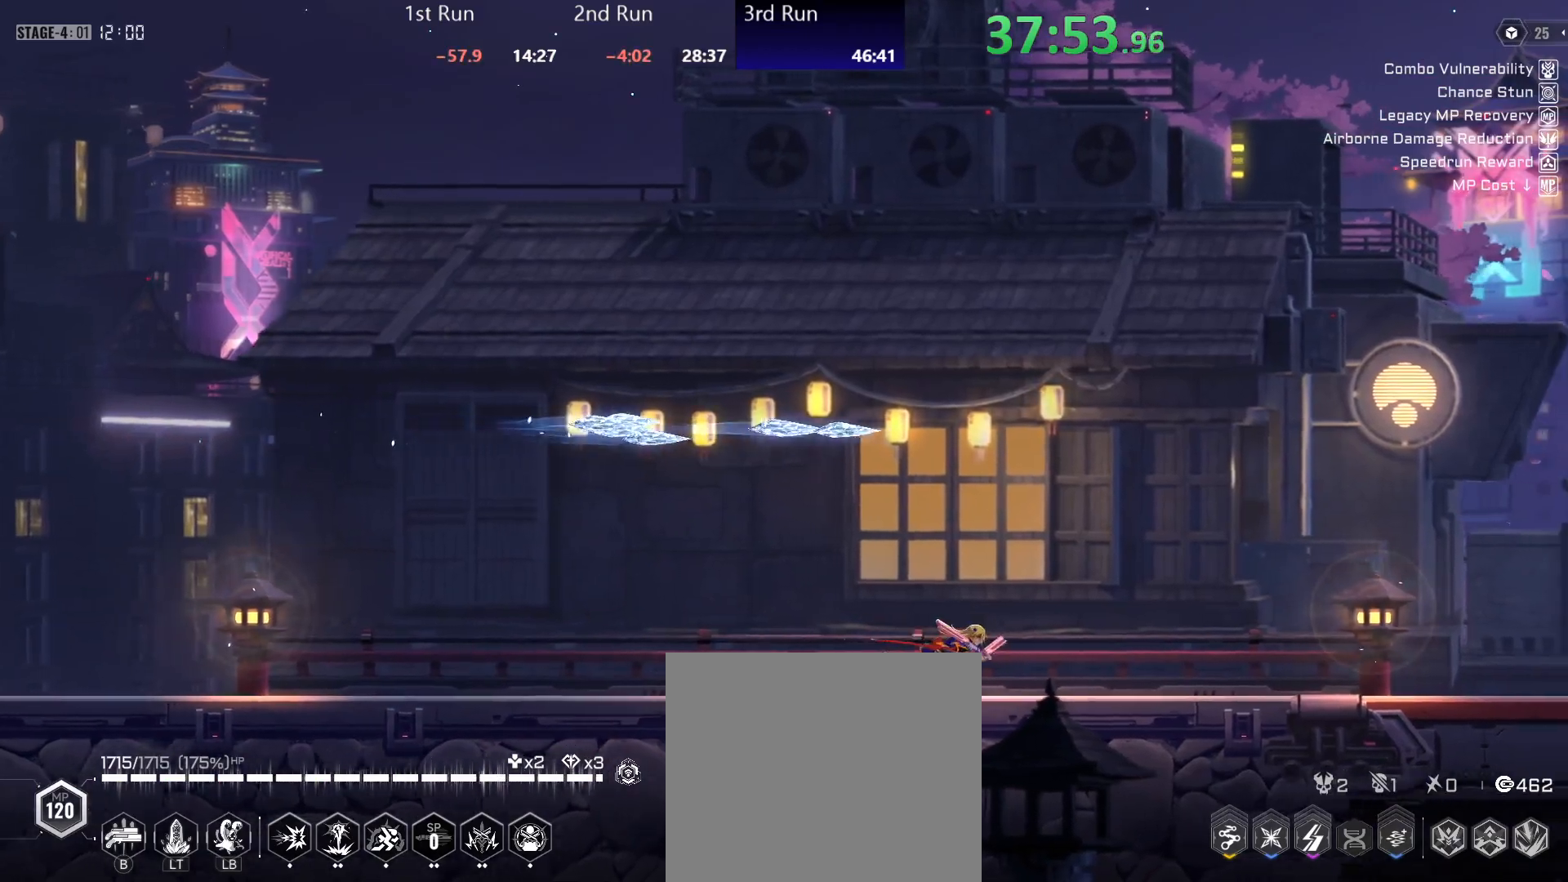
{"buttons": ["R2"], "left_stick": "center", "right_stick": "center", "events": [[17, "R2", "down"], [133, "R2", "up"], [250, "B", "down"], [317, "B", "up"], [450, "R2", "down"]]}
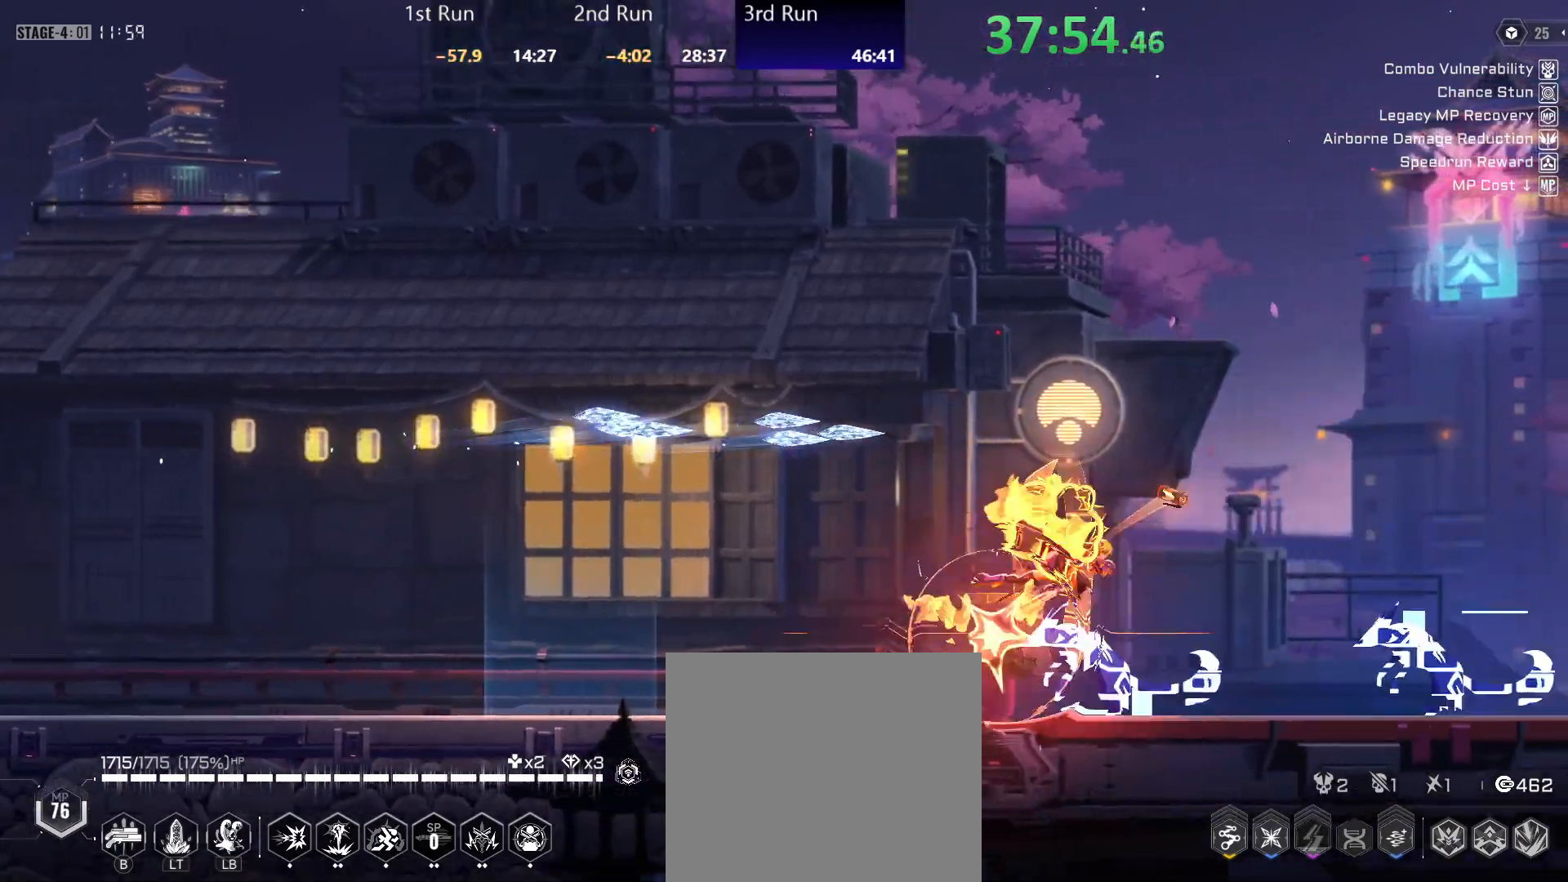
{"buttons": [], "left_stick": "center", "right_stick": "center", "events": [[83, "R2", "up"]]}
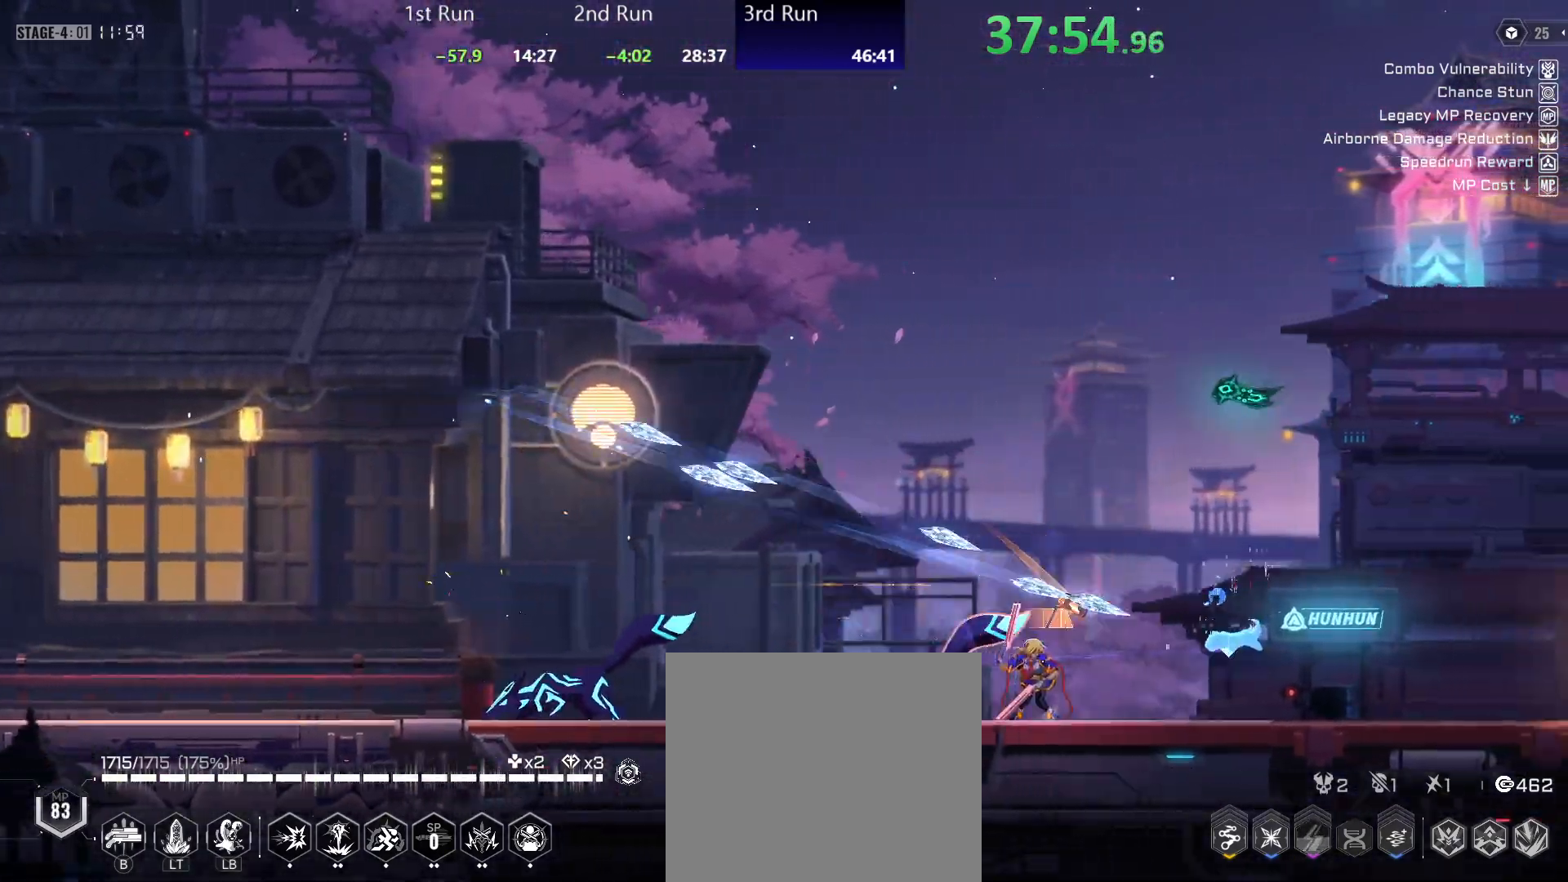
{"buttons": ["R2"], "left_stick": "left", "right_stick": "center", "events": [[17, "R2", "down"], [117, "R2", "up"], [217, "B", "down"], [250, "left_stick", "left"], [300, "B", "up"], [450, "R2", "down"]]}
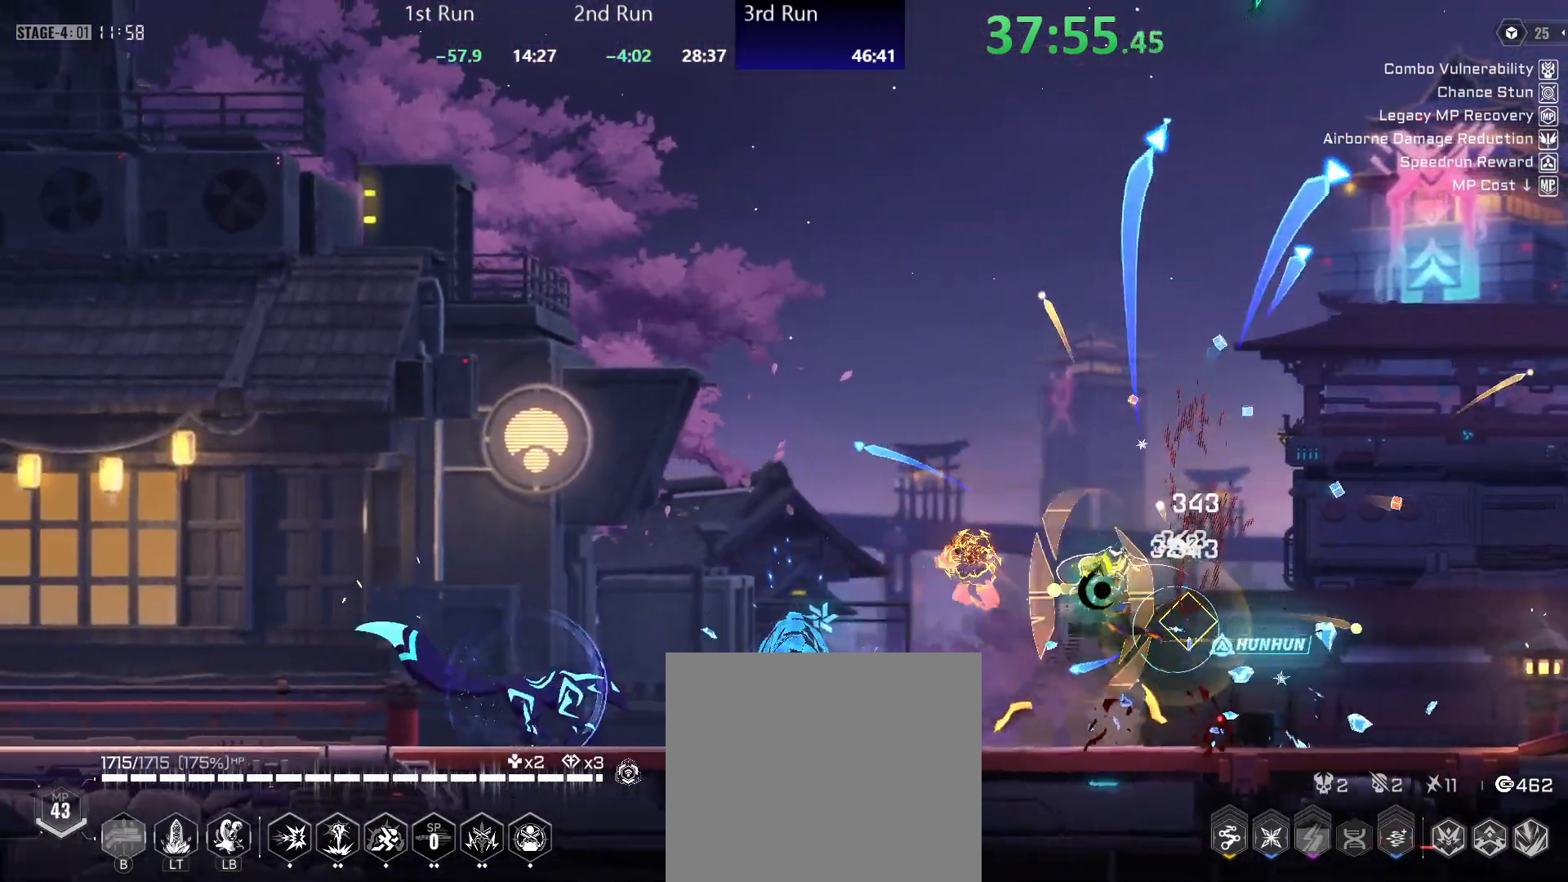
{"buttons": ["R2"], "left_stick": "left", "right_stick": "center", "events": [[50, "R2", "up"], [467, "R2", "down"]]}
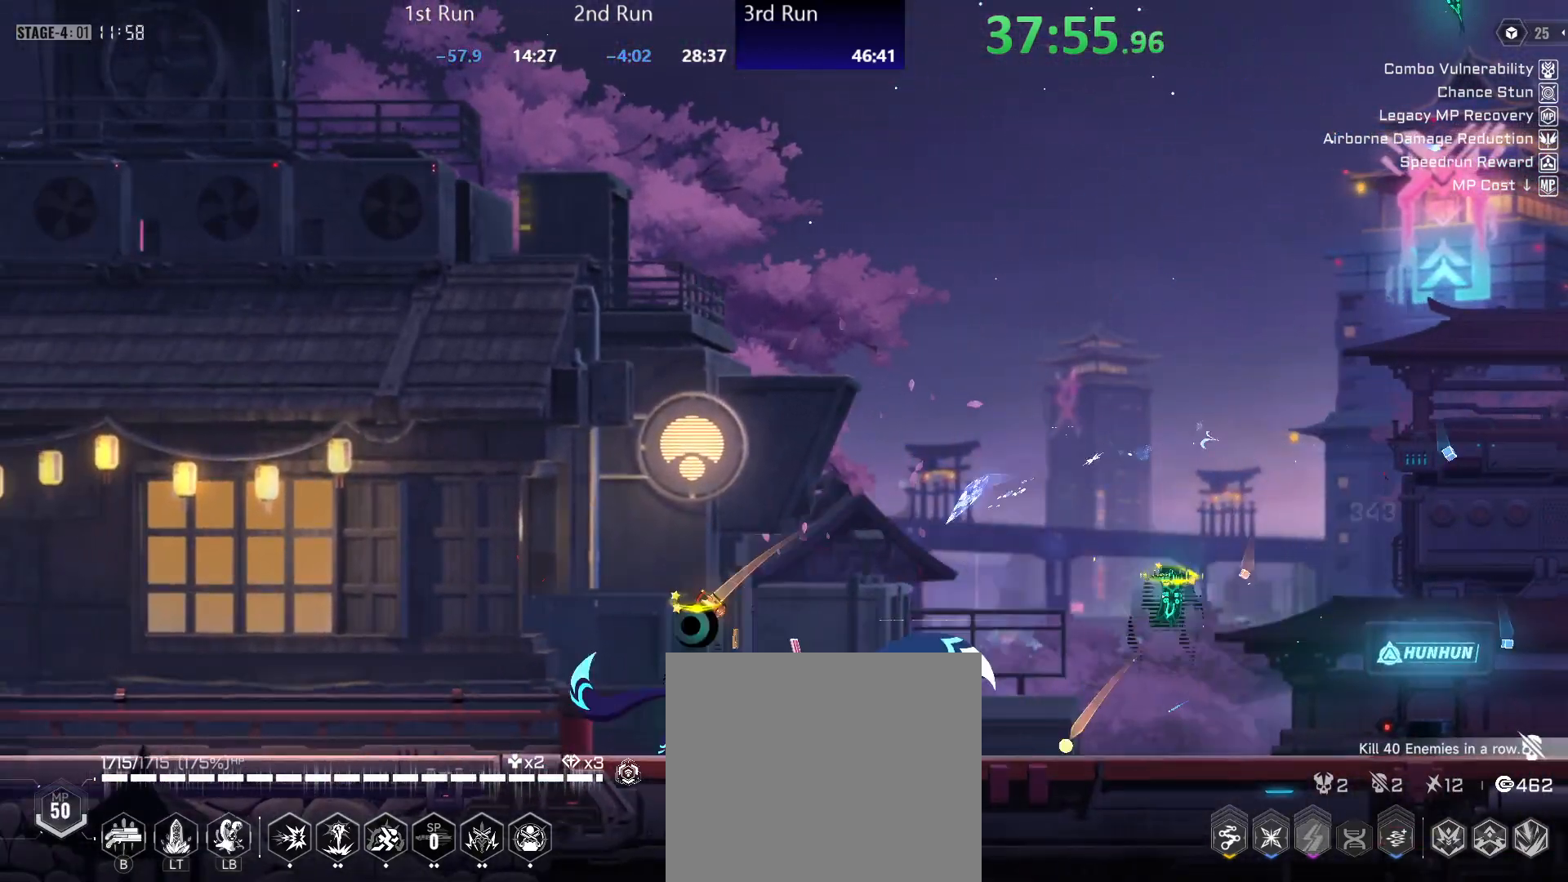
{"buttons": ["R2"], "left_stick": "center", "right_stick": "center", "events": [[100, "R2", "up"], [217, "left_stick", "center"], [267, "B", "down"], [333, "B", "up"], [467, "R2", "down"]]}
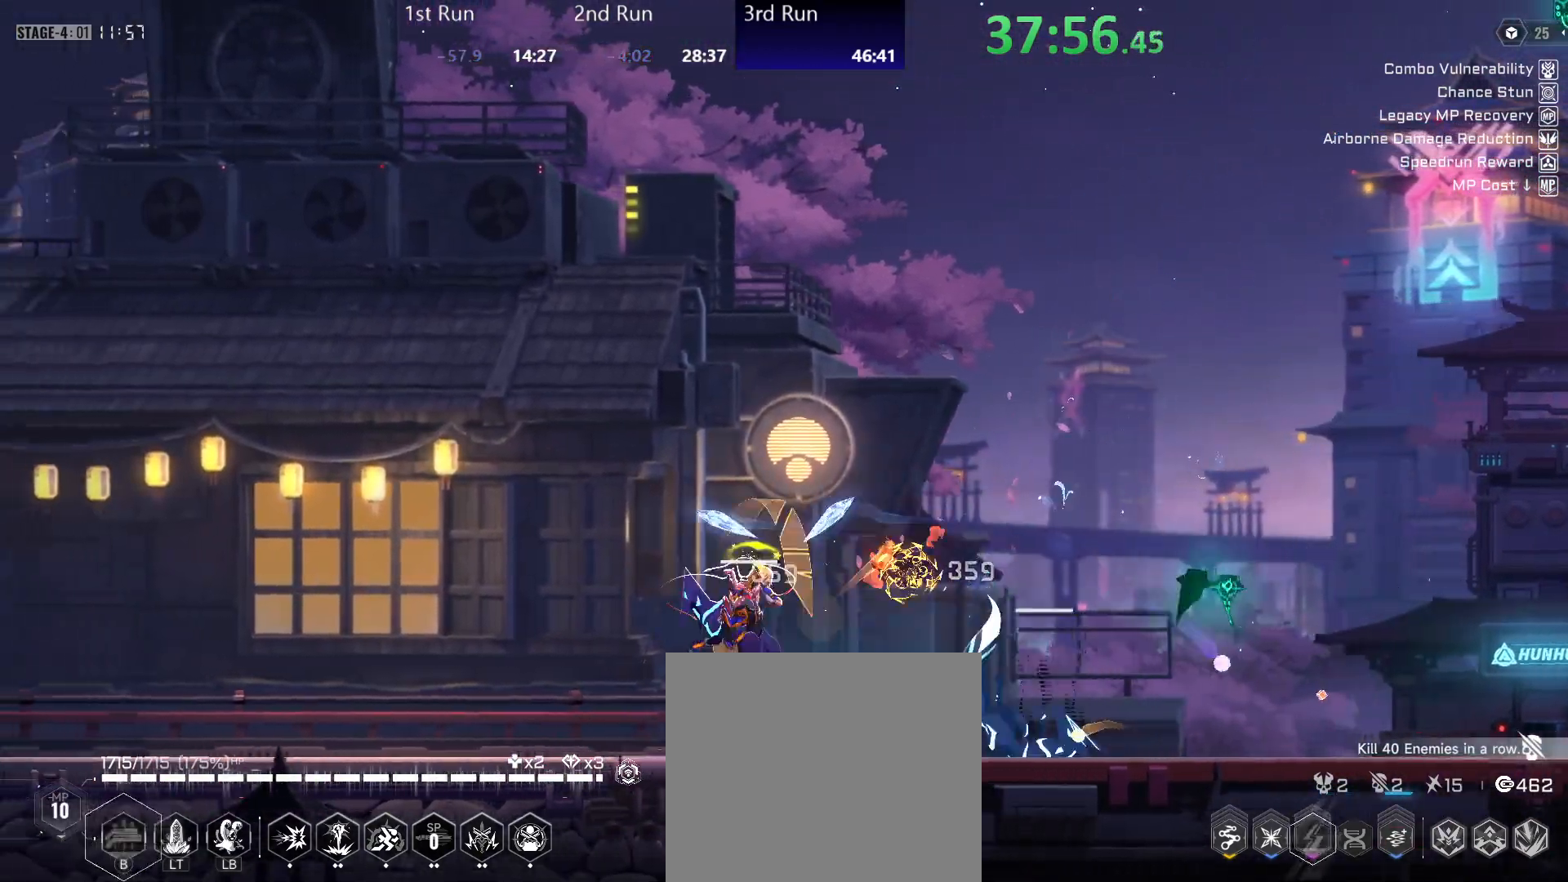
{"buttons": ["Y"], "left_stick": "left", "right_stick": "center", "events": [[67, "R2", "up"], [383, "left_stick", "left"], [400, "Y", "down"]]}
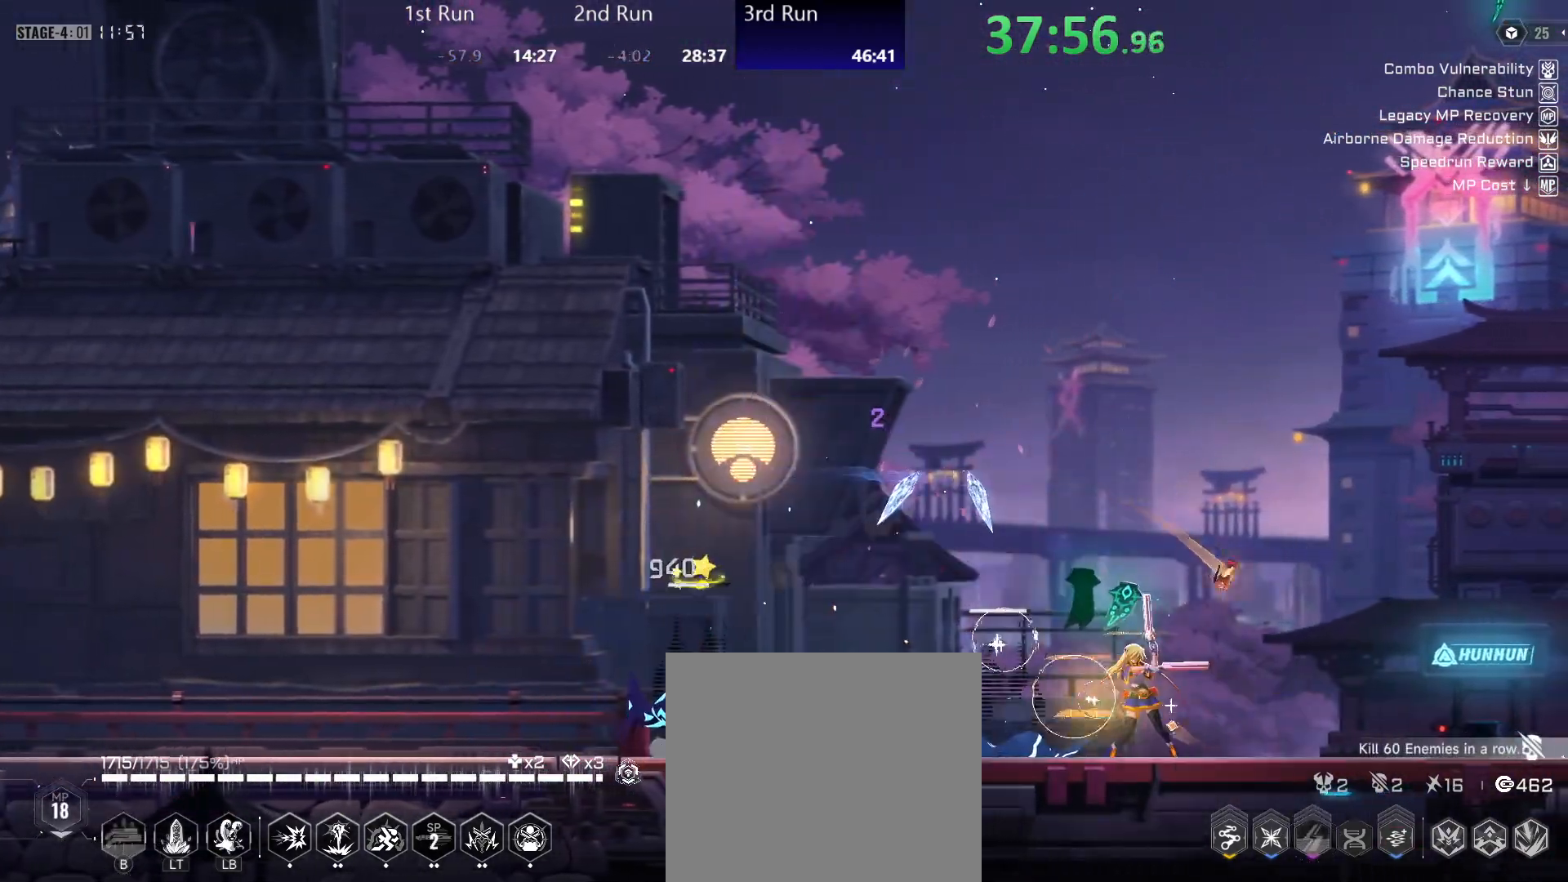
{"buttons": ["R2"], "left_stick": "left", "right_stick": "center", "events": [[350, "Y", "up"], [417, "R2", "down"]]}
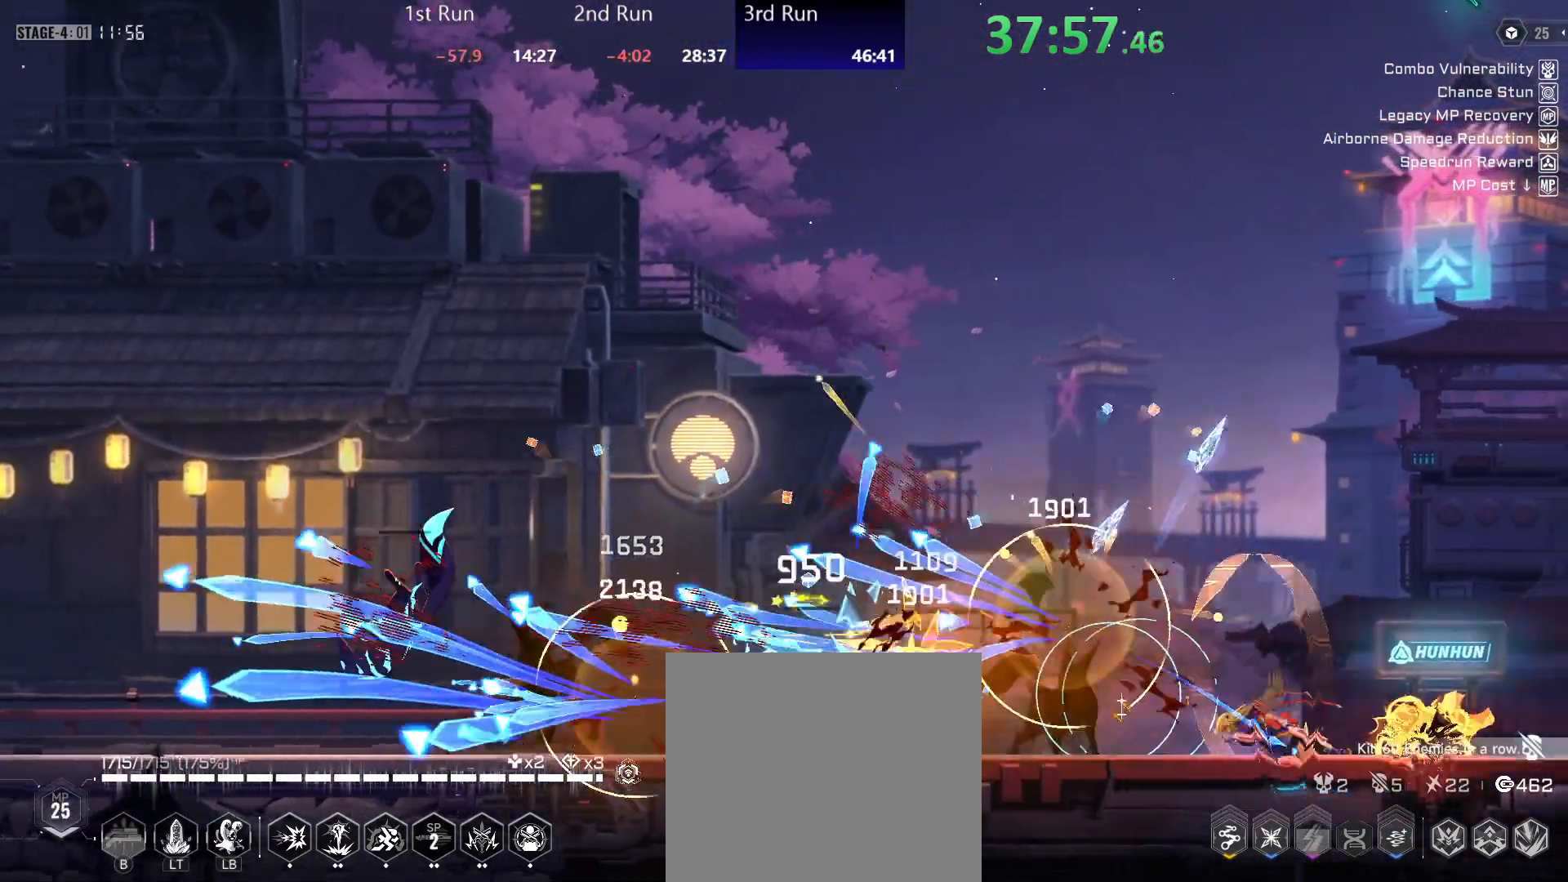
{"buttons": ["Y", "R2"], "left_stick": "center", "right_stick": "center", "events": [[33, "Y", "down"], [67, "R2", "up"], [200, "left_stick", "center"], [417, "R2", "down"]]}
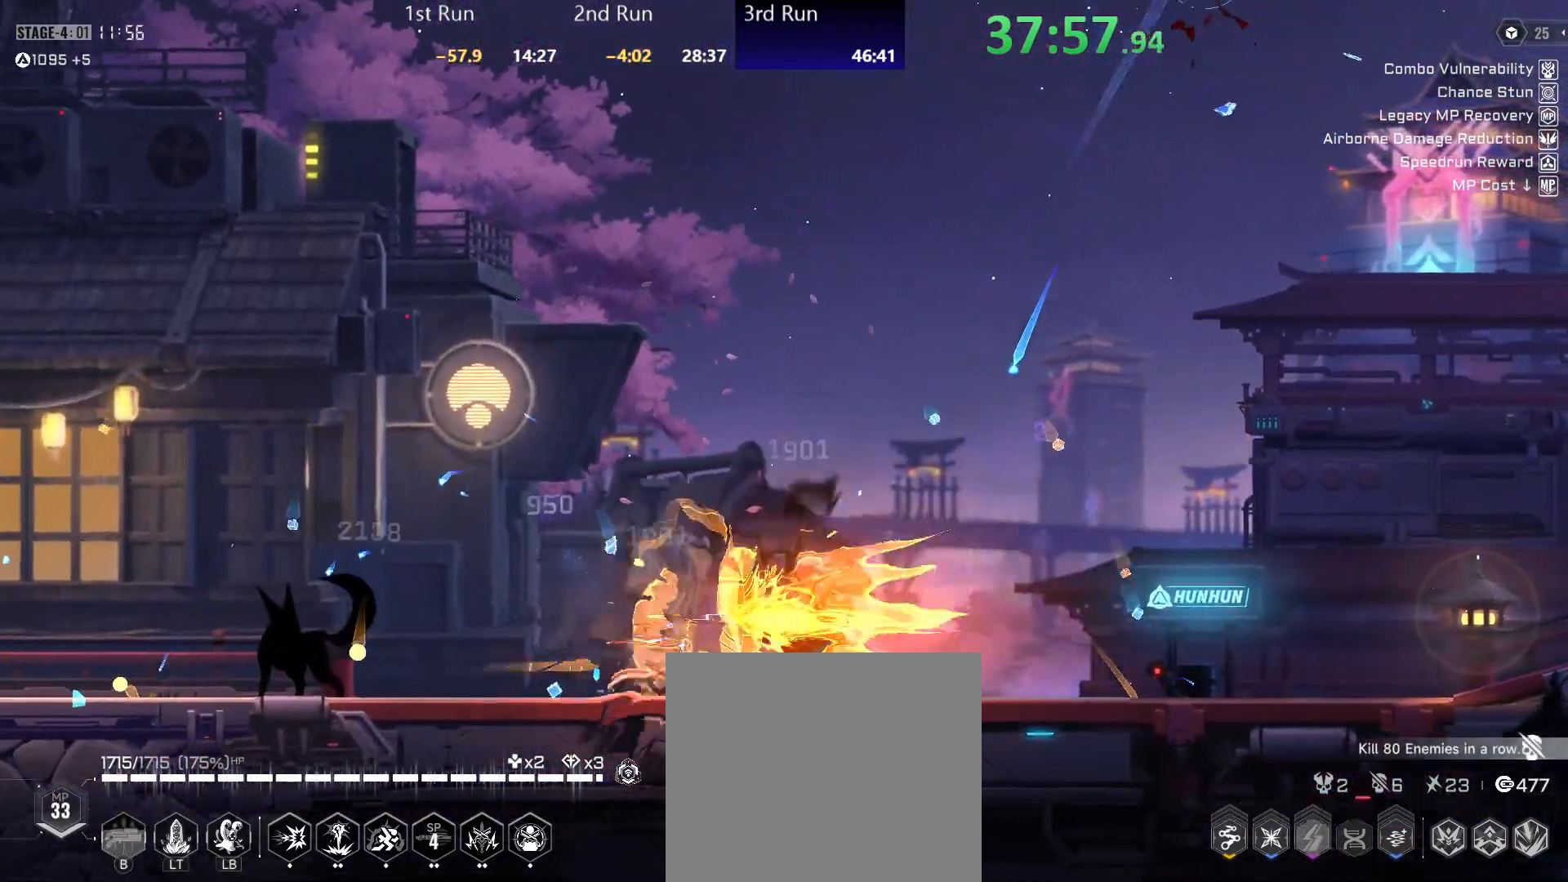
{"buttons": ["B"], "left_stick": "center", "right_stick": "center", "events": [[33, "Y", "up"], [83, "R2", "up"], [183, "A", "down"], [300, "A", "up"], [300, "R2", "down"], [417, "R2", "up"], [483, "B", "down"]]}
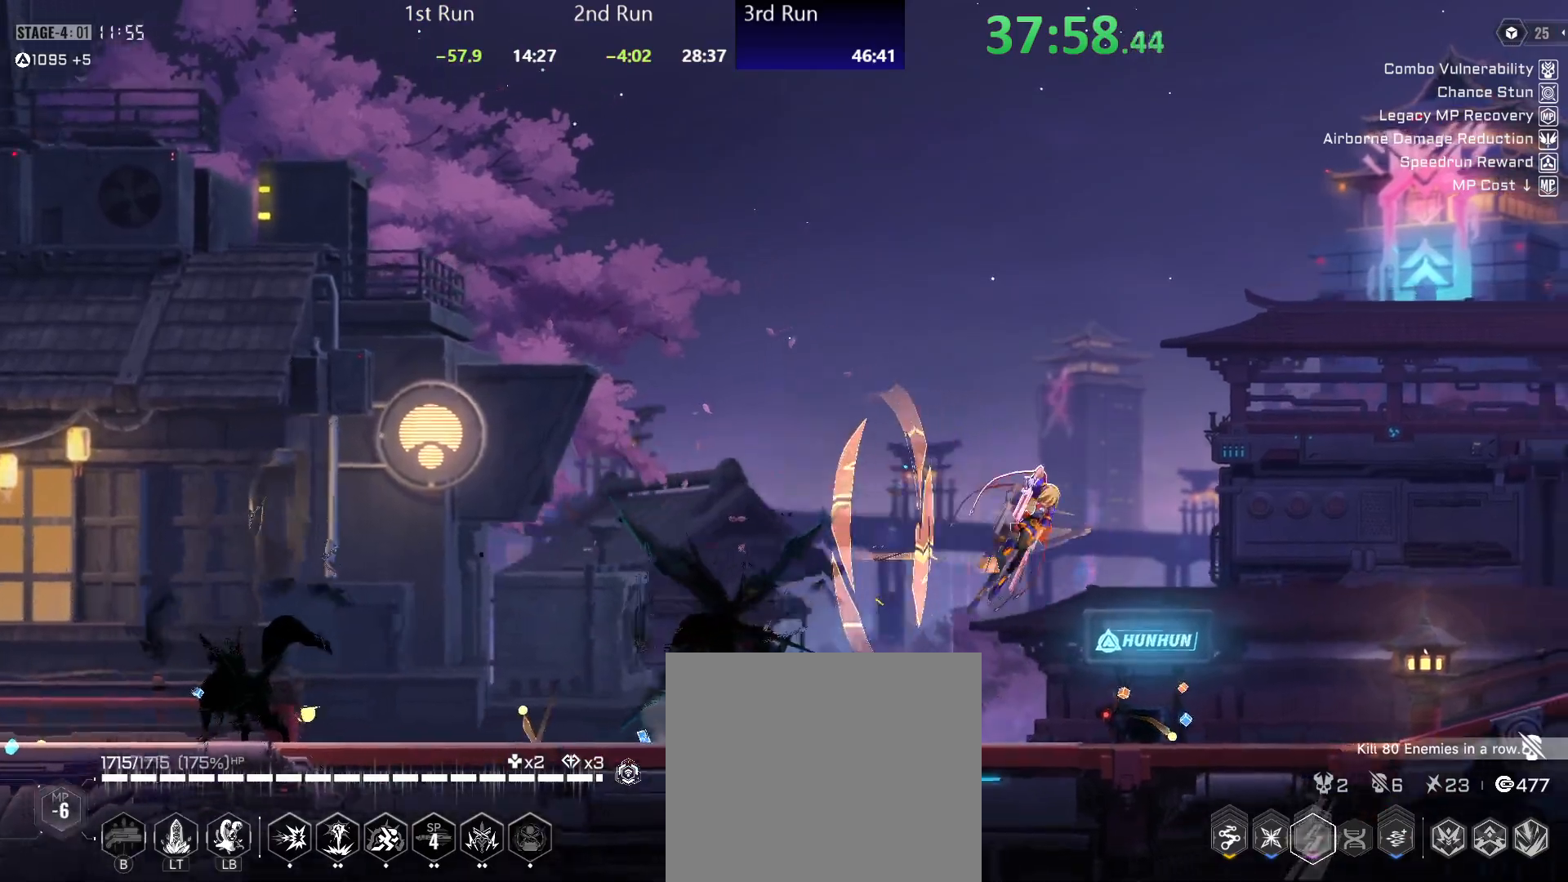
{"buttons": [], "left_stick": "center", "right_stick": "center", "events": [[50, "B", "up"], [283, "R2", "down"], [433, "R2", "up"]]}
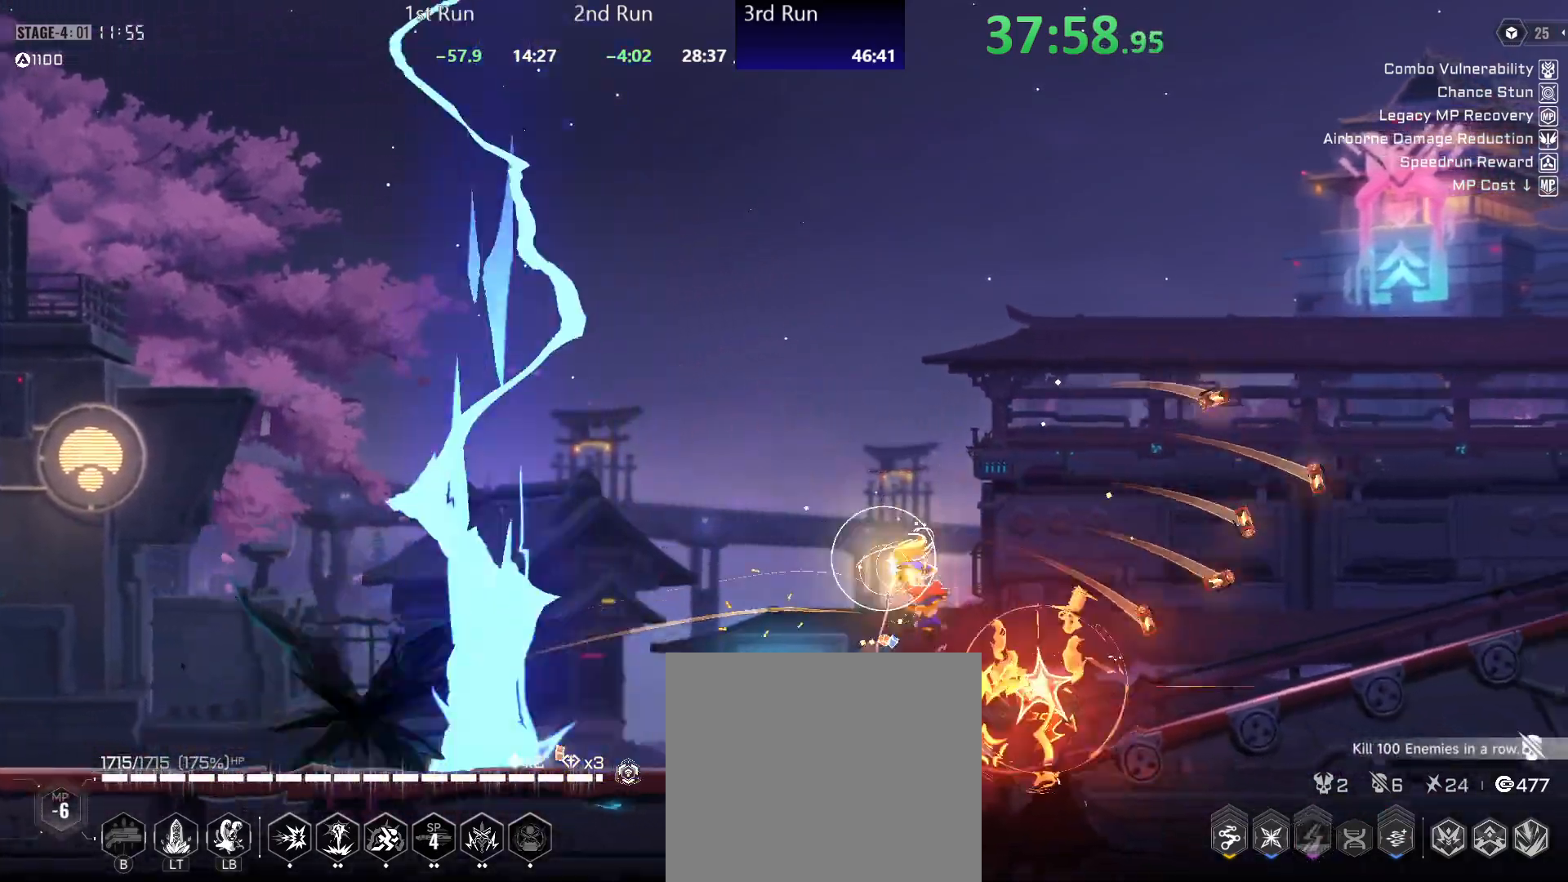
{"buttons": ["A"], "left_stick": "center", "right_stick": "center", "events": [[217, "R2", "down"], [367, "R2", "up"], [433, "A", "down"]]}
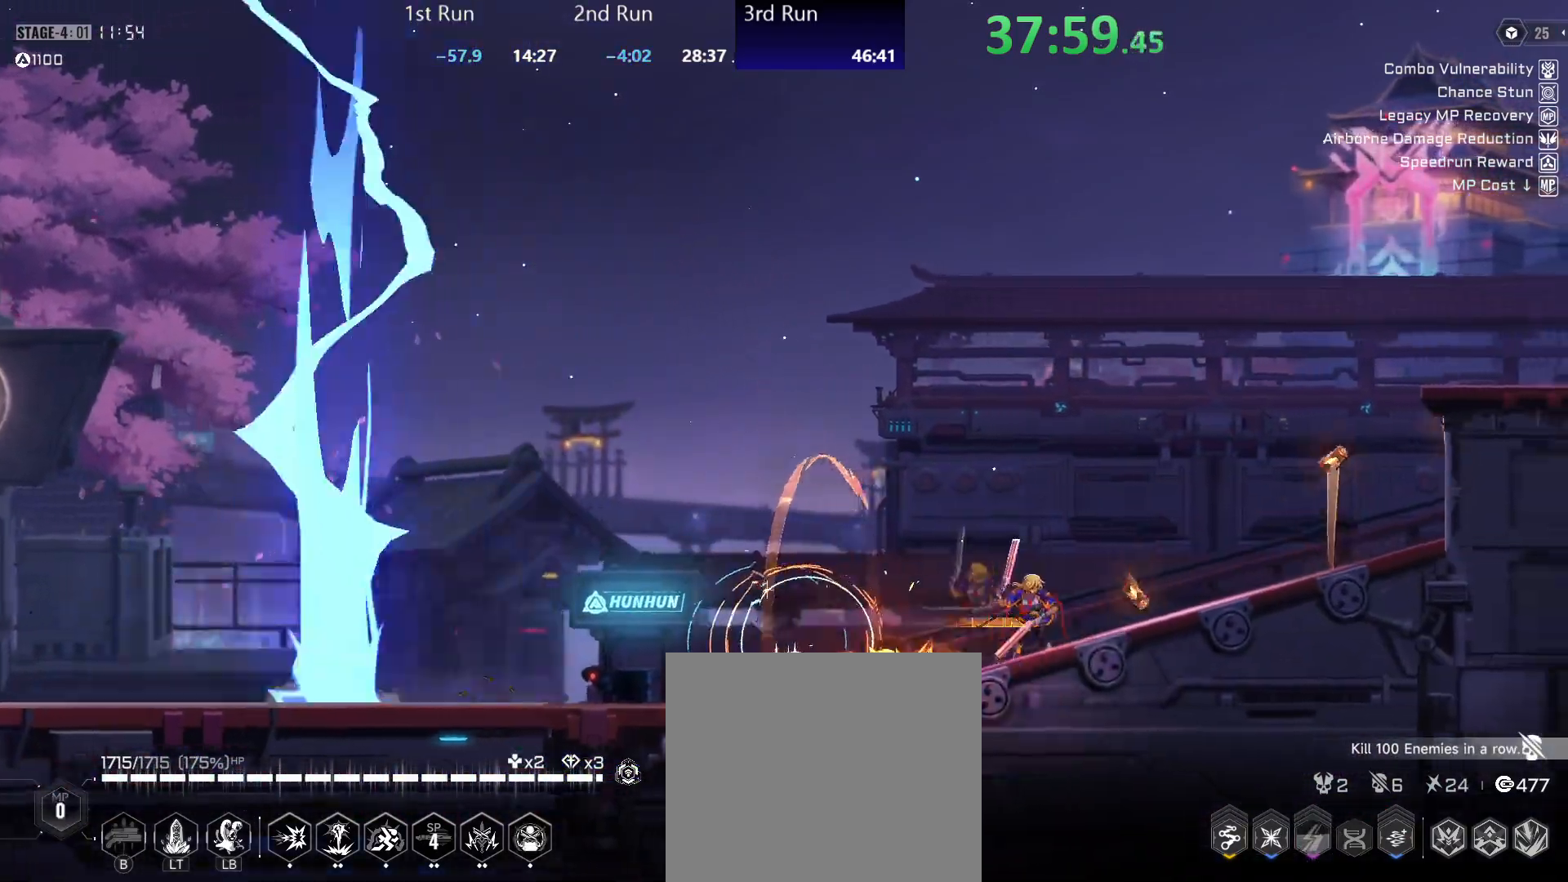
{"buttons": ["A"], "left_stick": "center", "right_stick": "center", "events": [[33, "R2", "down"], [50, "A", "up"], [117, "R2", "up"], [183, "R2", "down"], [283, "R2", "up"], [400, "A", "down"]]}
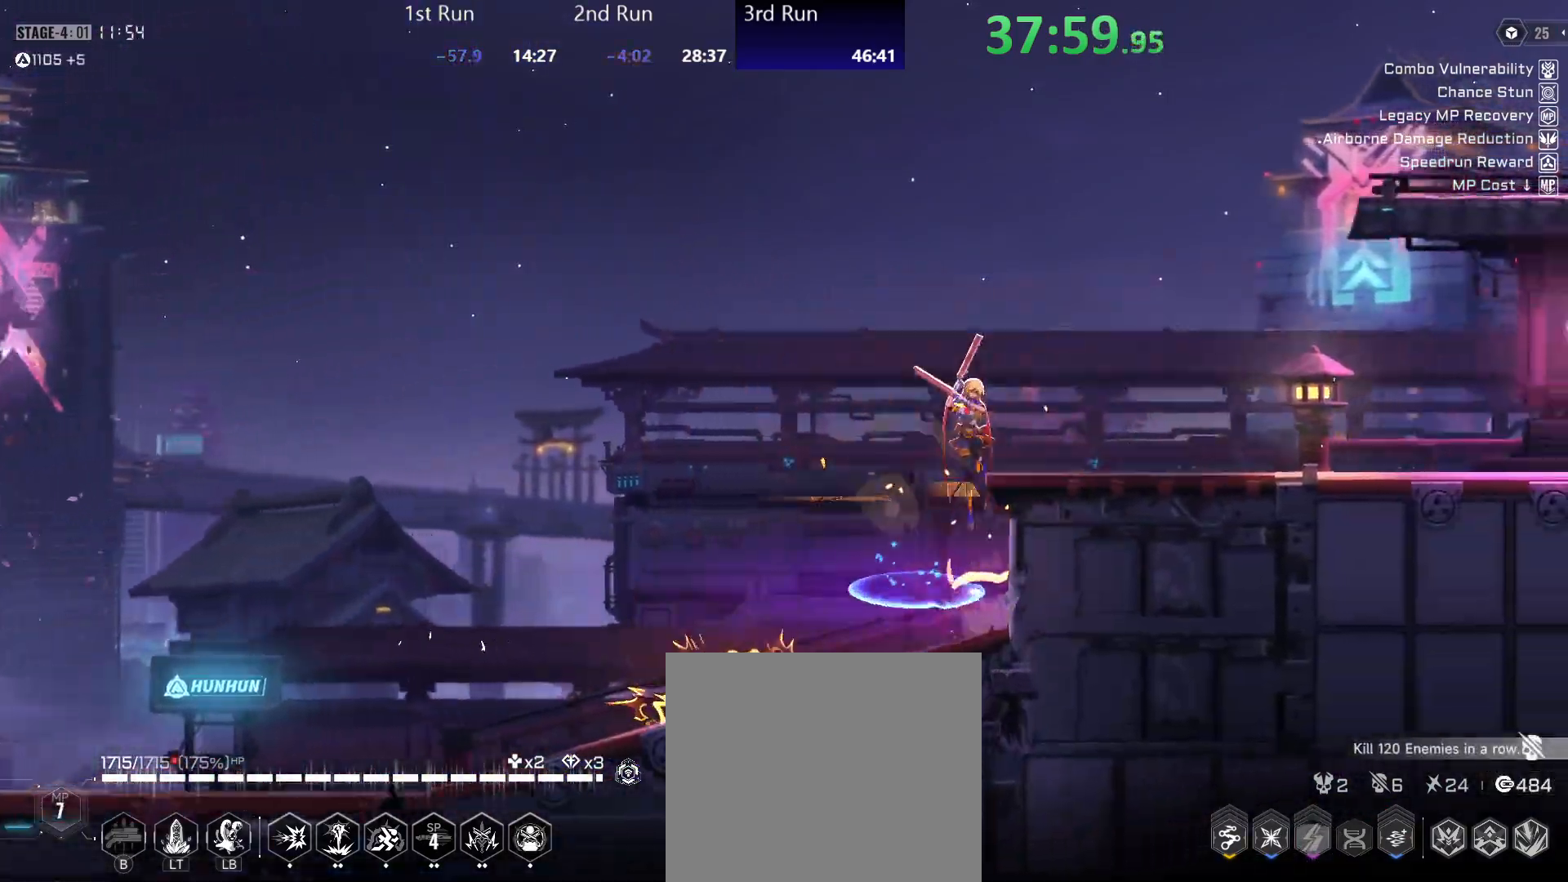
{"buttons": ["B"], "left_stick": "center", "right_stick": "center", "events": [[100, "A", "up"], [150, "R2", "down"], [283, "R2", "up"], [383, "B", "down"], [433, "B", "up"], [500, "B", "down"]]}
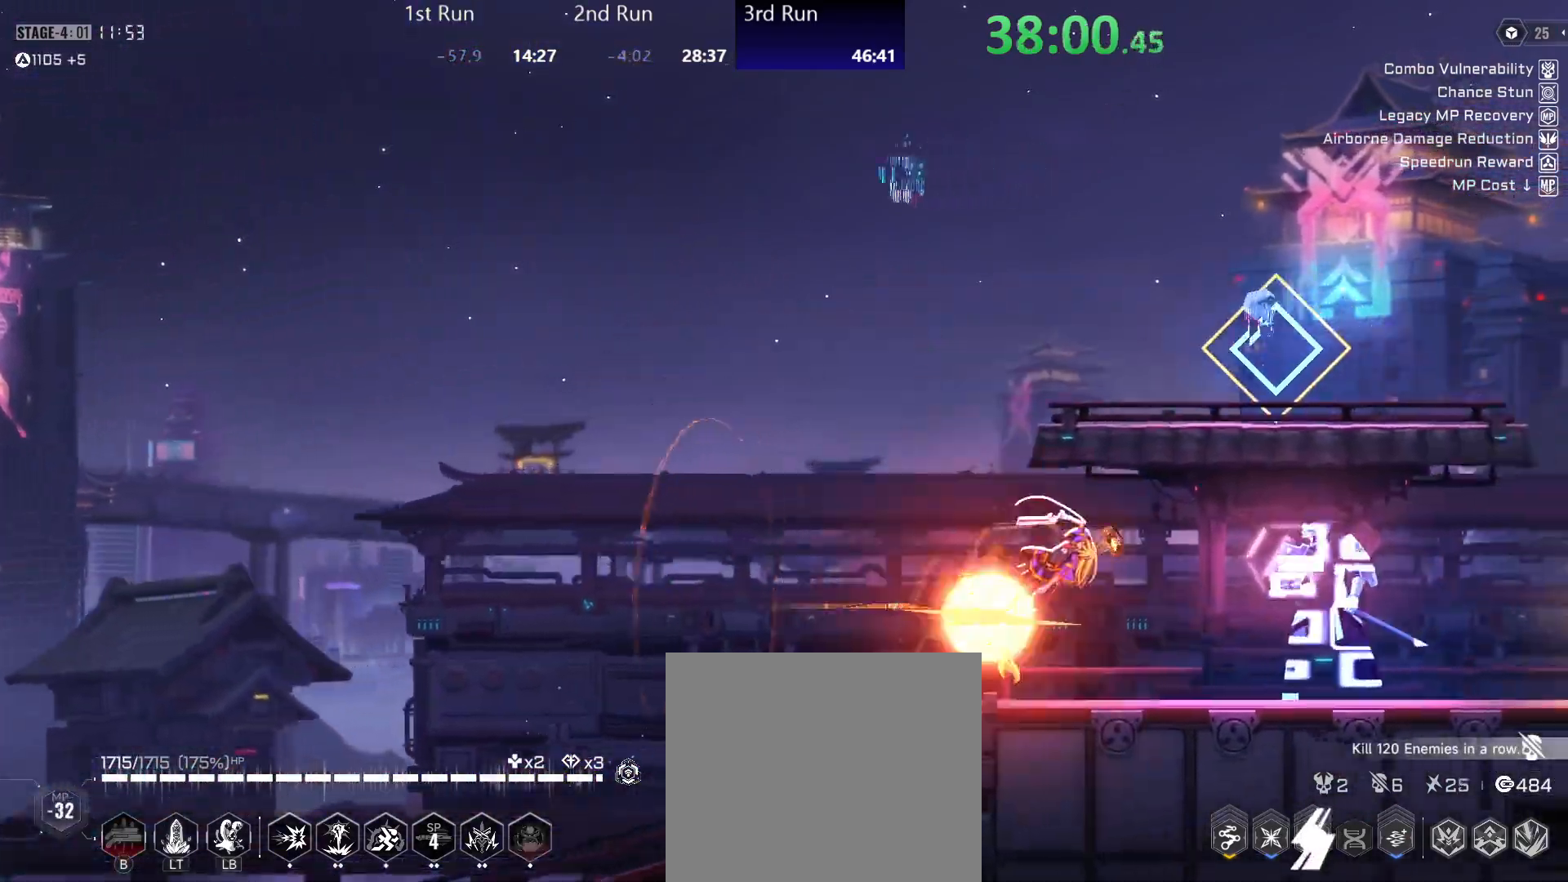
{"buttons": [], "left_stick": "center", "right_stick": "center", "events": [[50, "B", "up"], [267, "R2", "down"], [450, "R2", "up"]]}
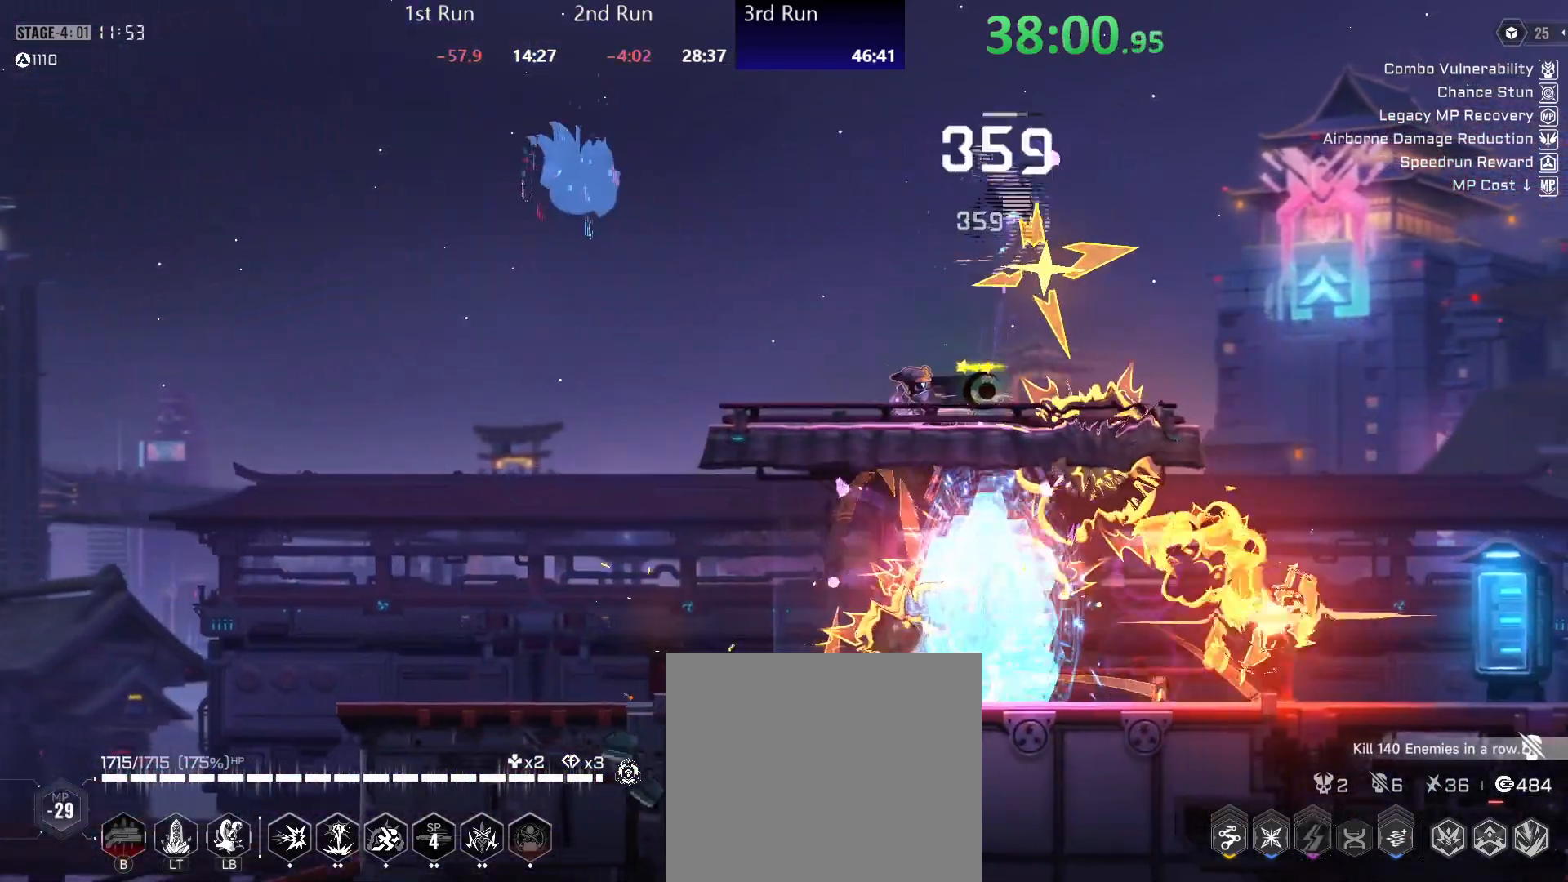
{"buttons": ["Y"], "left_stick": "left", "right_stick": "center", "events": [[17, "Y", "down"], [267, "left_stick", "left"]]}
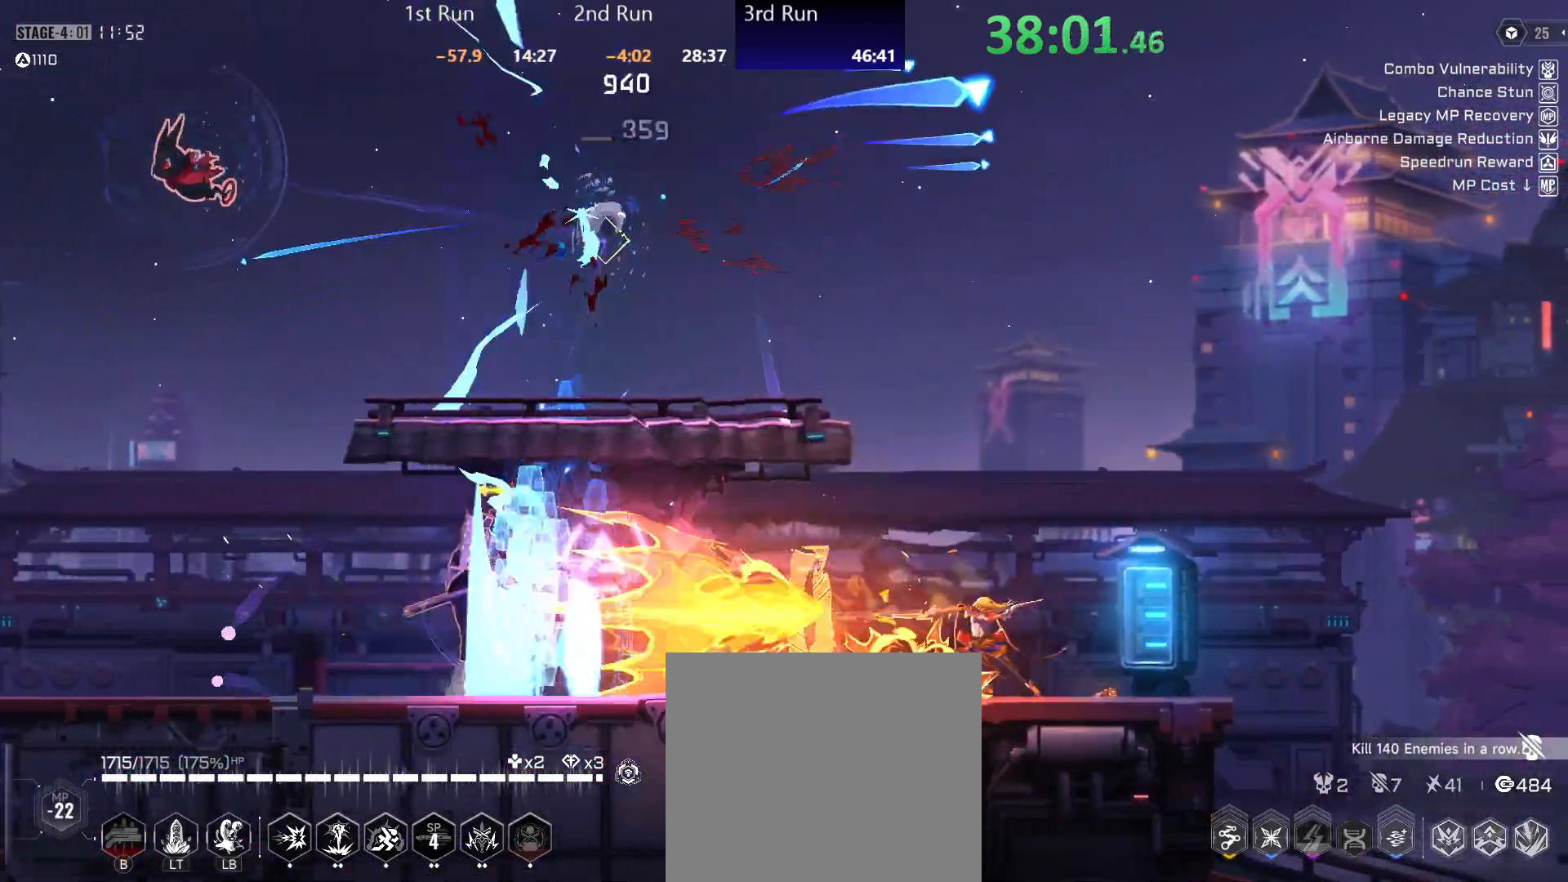
{"buttons": [], "left_stick": "left", "right_stick": "center", "events": [[50, "R2", "down"], [50, "Y", "up"], [167, "A", "down"], [167, "R2", "up"], [300, "A", "up"], [367, "A", "down"], [500, "A", "up"]]}
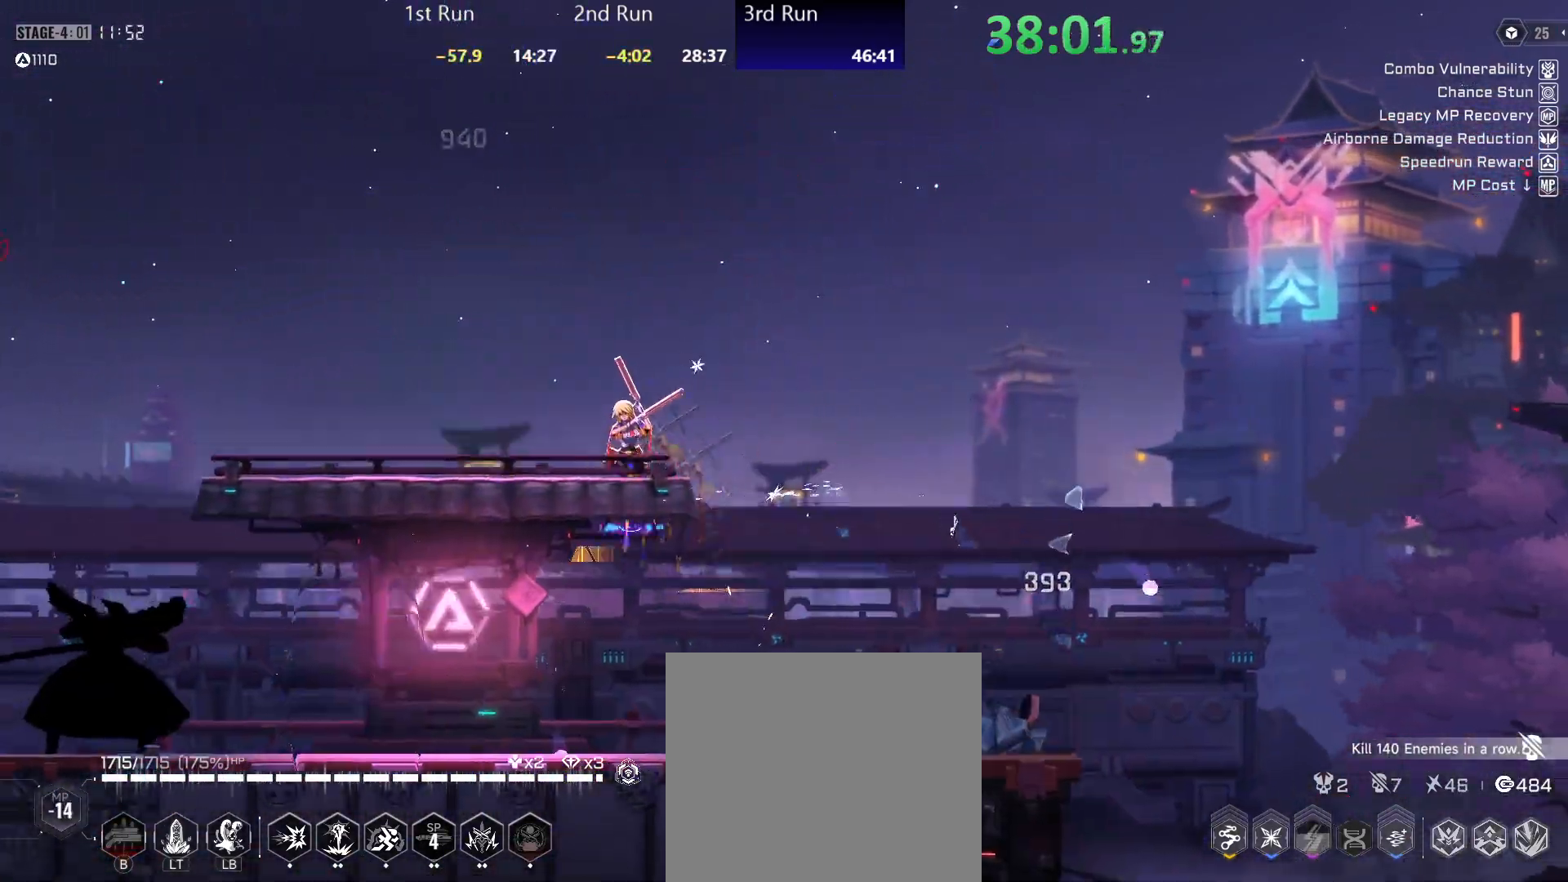
{"buttons": ["Y"], "left_stick": "left", "right_stick": "center", "events": [[267, "Y", "down"]]}
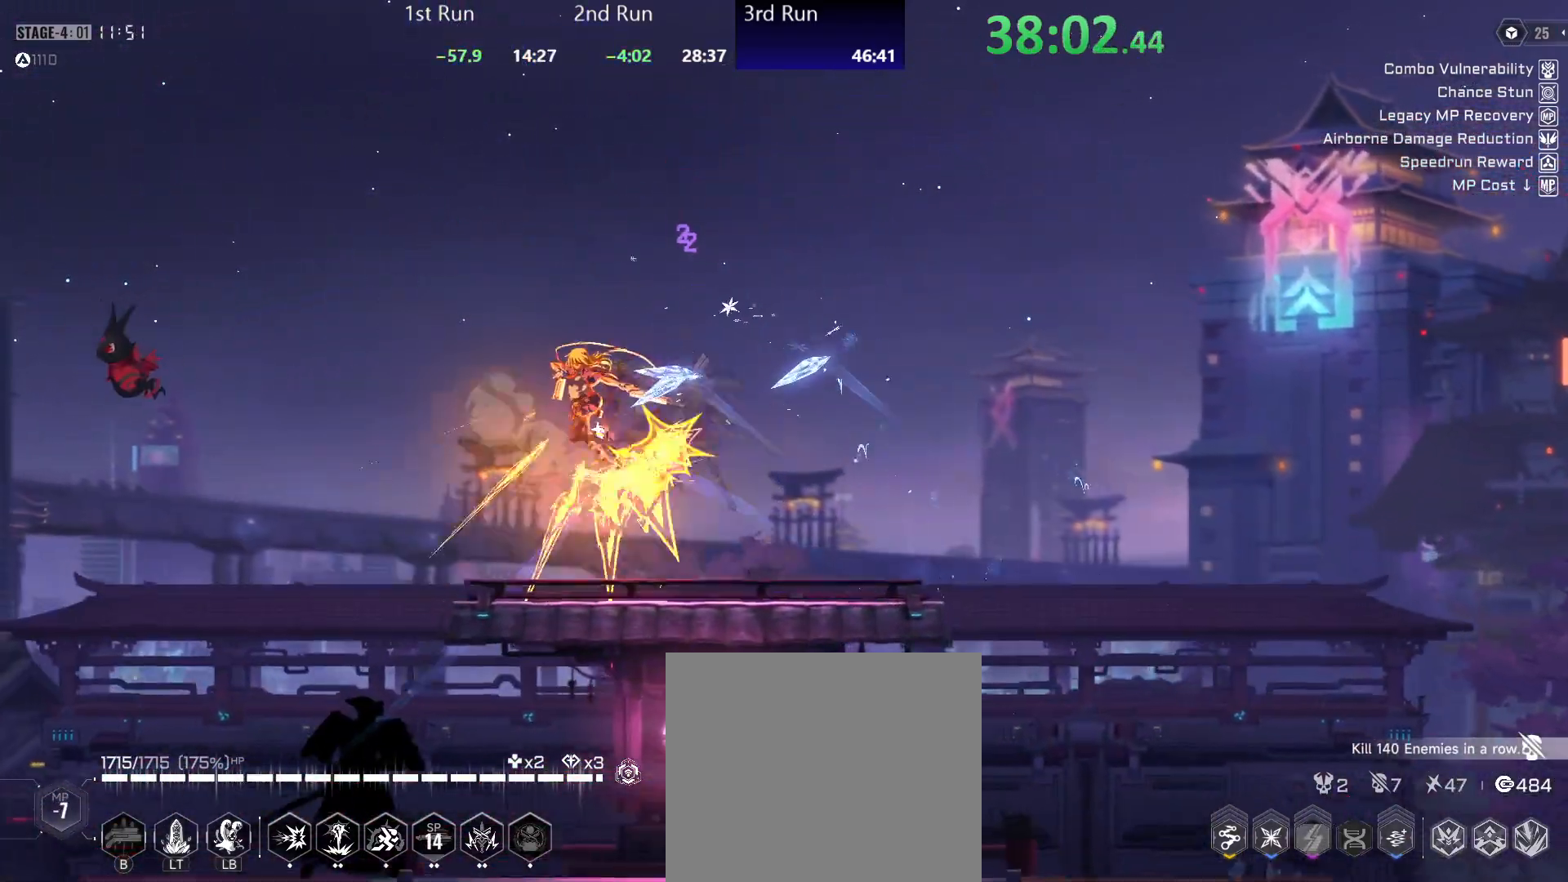
{"buttons": ["Y"], "left_stick": "left", "right_stick": "center", "events": [[400, "Y", "up"], [467, "Y", "down"]]}